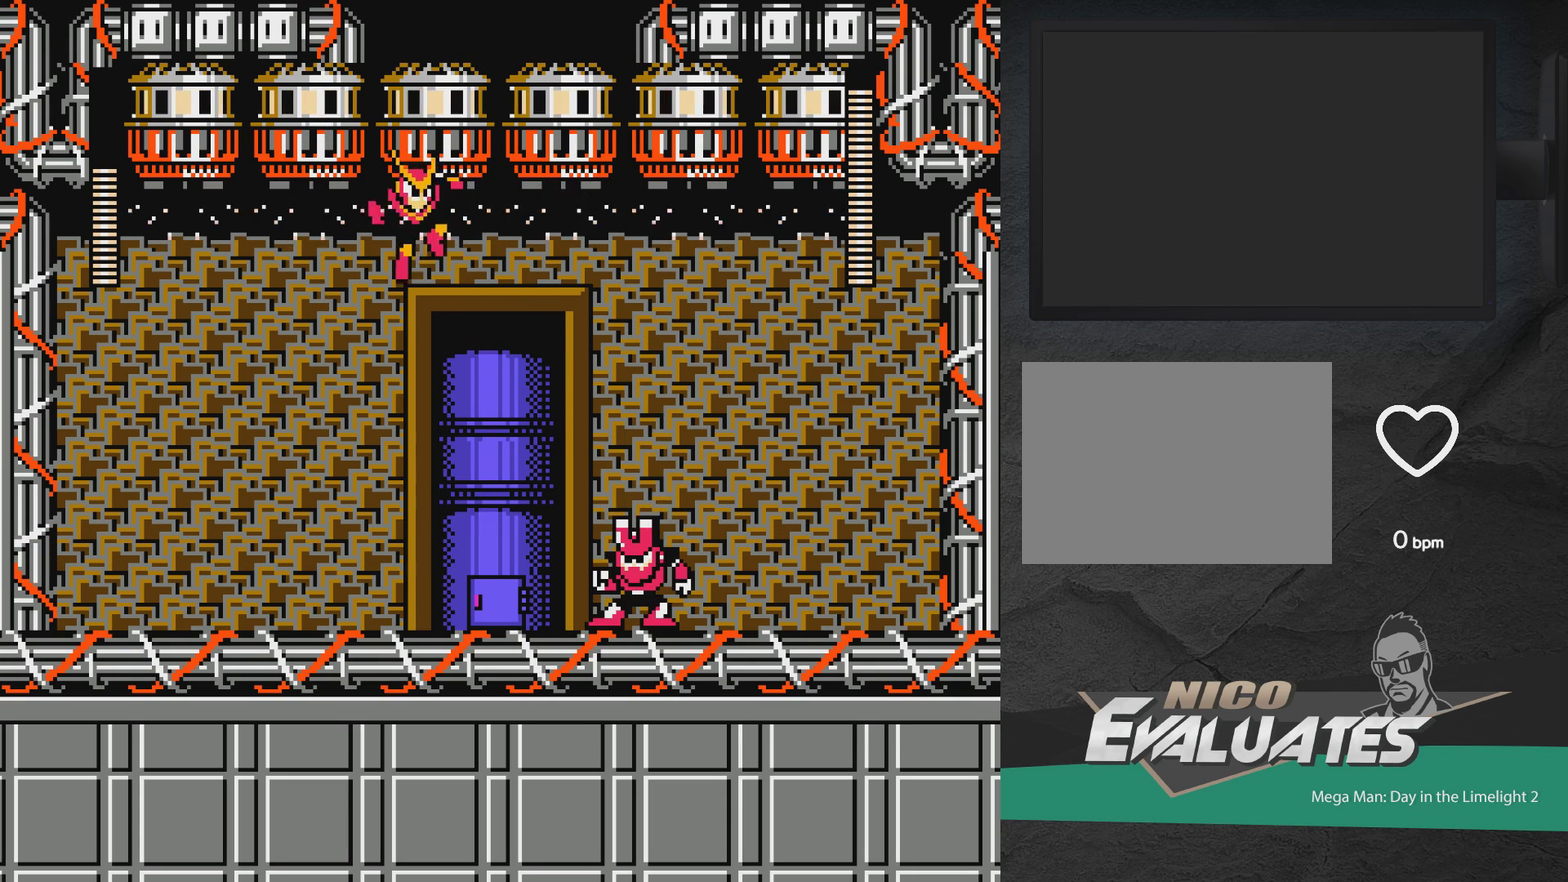
Gameplay with a controller (Xbox layout); each line is a JSON object with the inputs held at the frame after it (dt_ms = milliseconds from this image to that frame). "events" lists button and stick changes between this image and that frame as [ms after this image, input, new state], when the widget could be followed in between. Not read: L2 L3 R2 R3 left_stick right_stick.
{"dt_ms": 600, "buttons": [], "events": [[17, "DPAD_RIGHT", "up"], [83, "DPAD_LEFT", "down"], [417, "DPAD_LEFT", "up"]]}
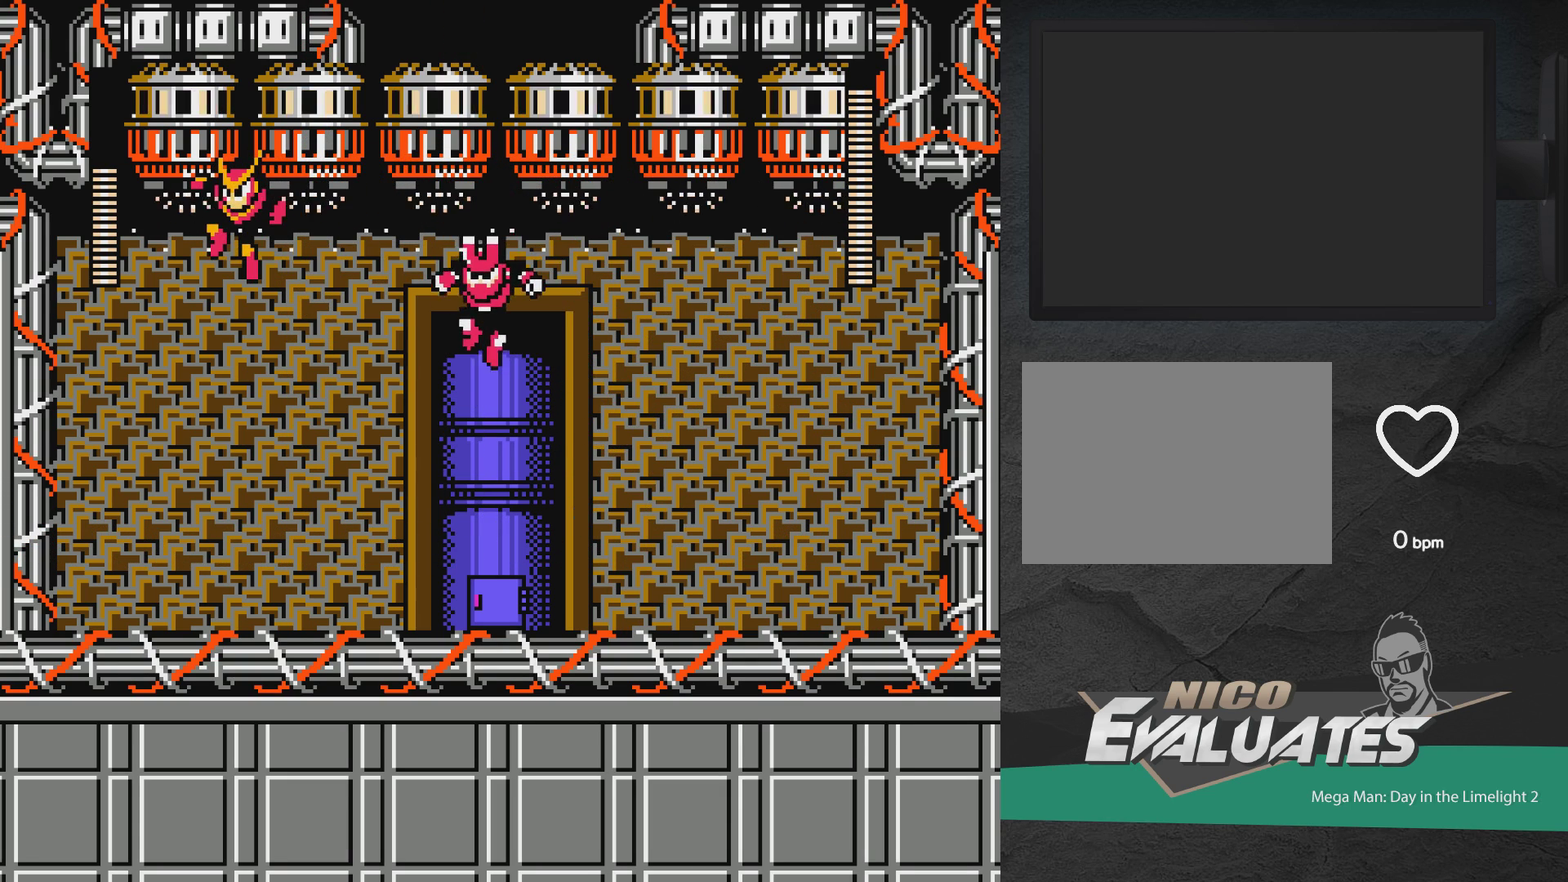
{"dt_ms": 500, "buttons": ["DPAD_RIGHT"], "events": [[117, "DPAD_RIGHT", "down"]]}
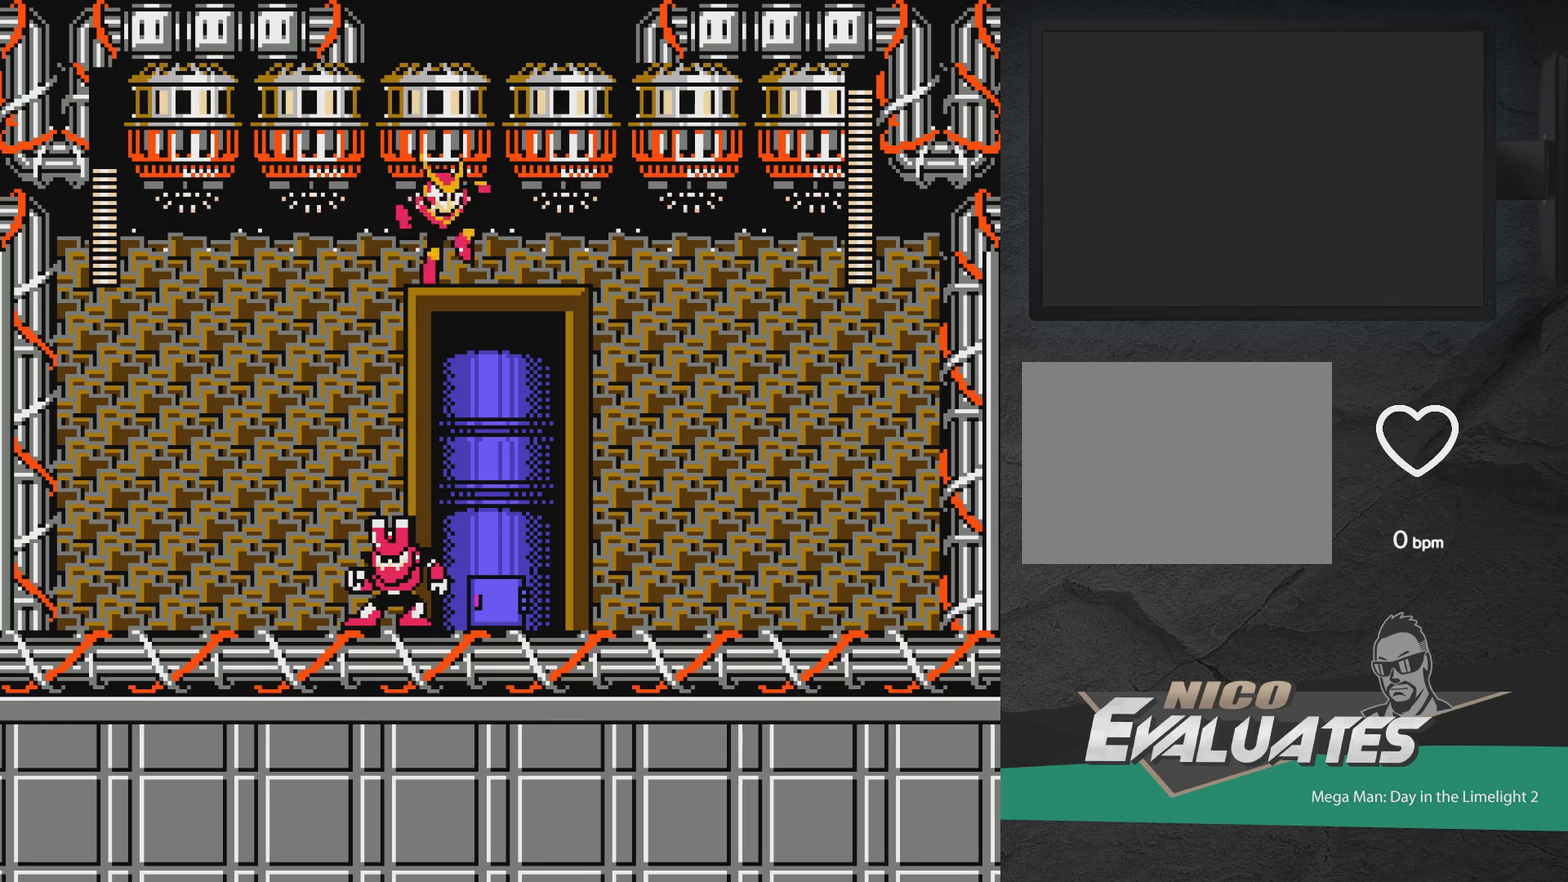
{"dt_ms": 400, "buttons": [], "events": [[350, "DPAD_RIGHT", "up"]]}
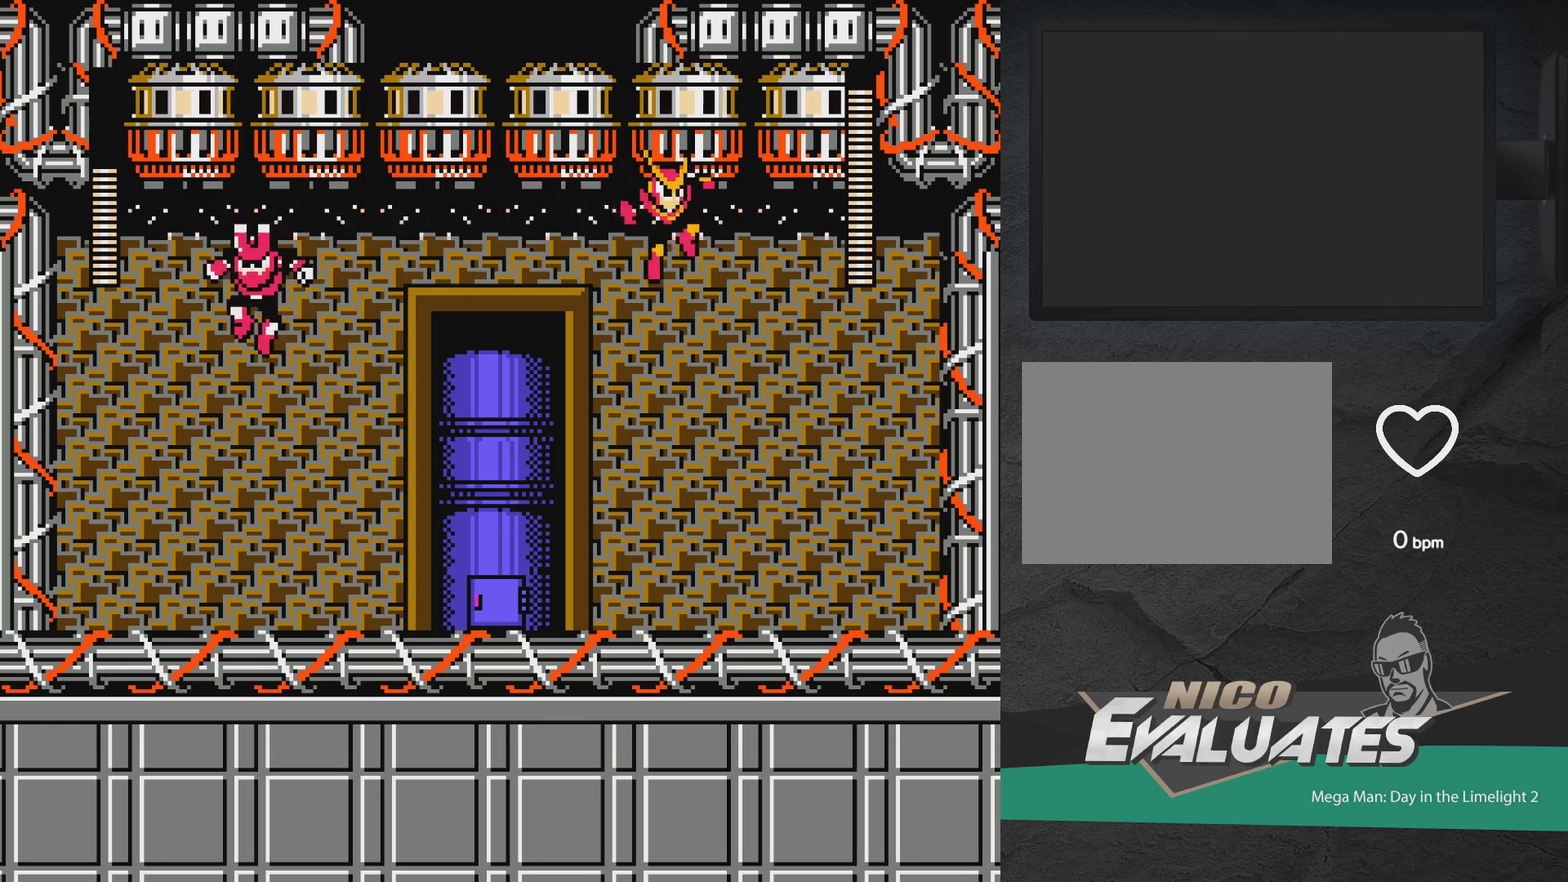
{"dt_ms": 400, "buttons": [], "events": [[33, "DPAD_LEFT", "down"], [167, "X", "down"], [217, "X", "up"], [333, "X", "down"], [367, "DPAD_LEFT", "up"], [400, "X", "up"]]}
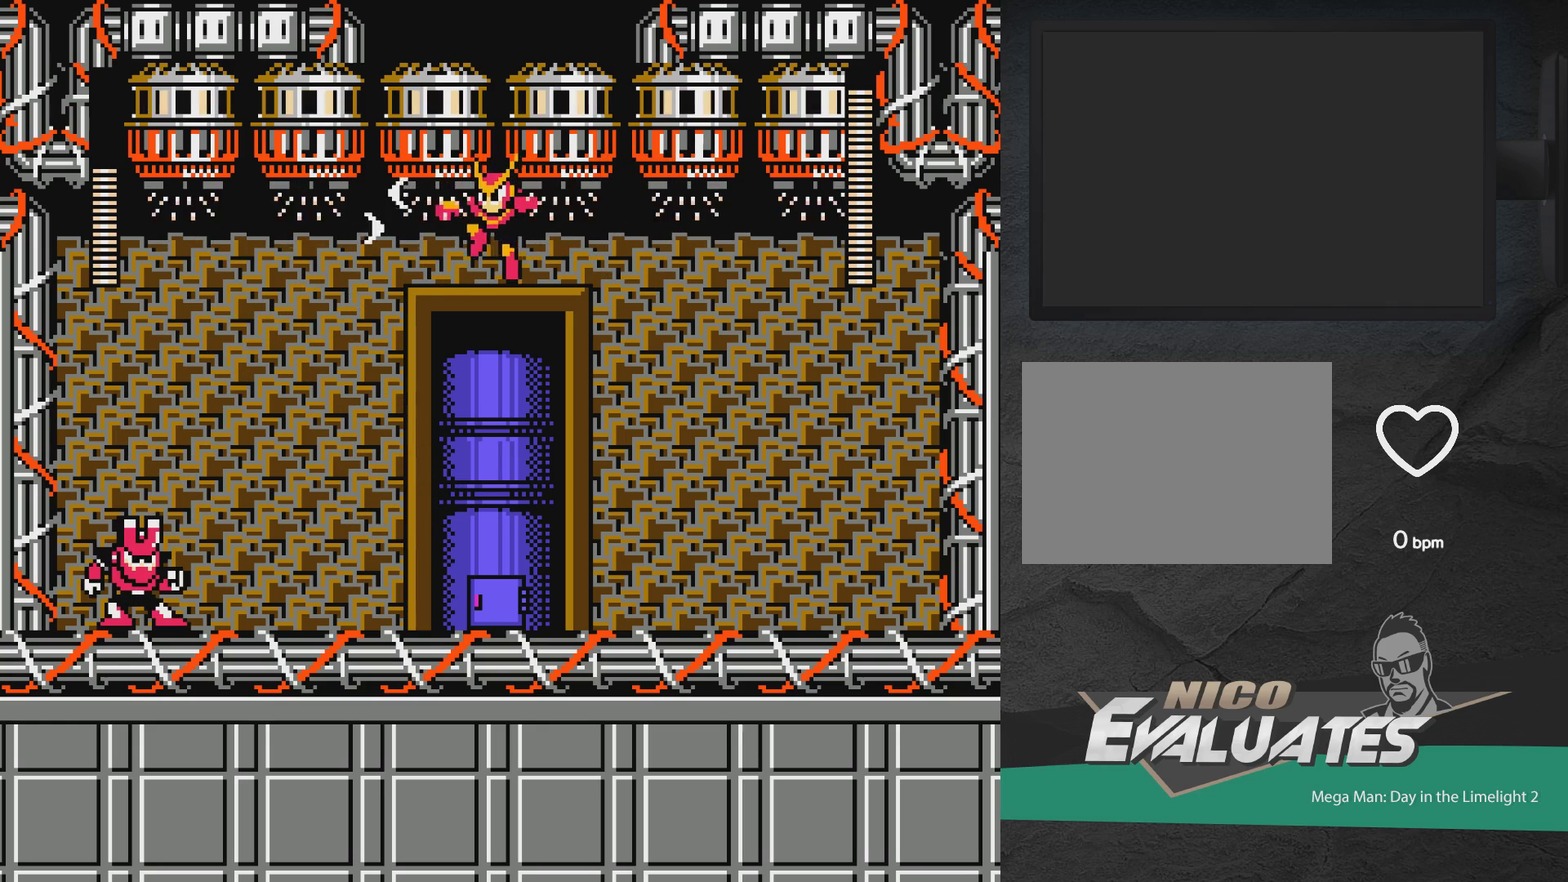
{"dt_ms": 400, "buttons": ["A", "DPAD_DOWN", "DPAD_RIGHT"], "events": [[67, "DPAD_DOWN", "down"], [100, "A", "down"], [167, "DPAD_RIGHT", "down"], [267, "A", "up"], [317, "A", "down"]]}
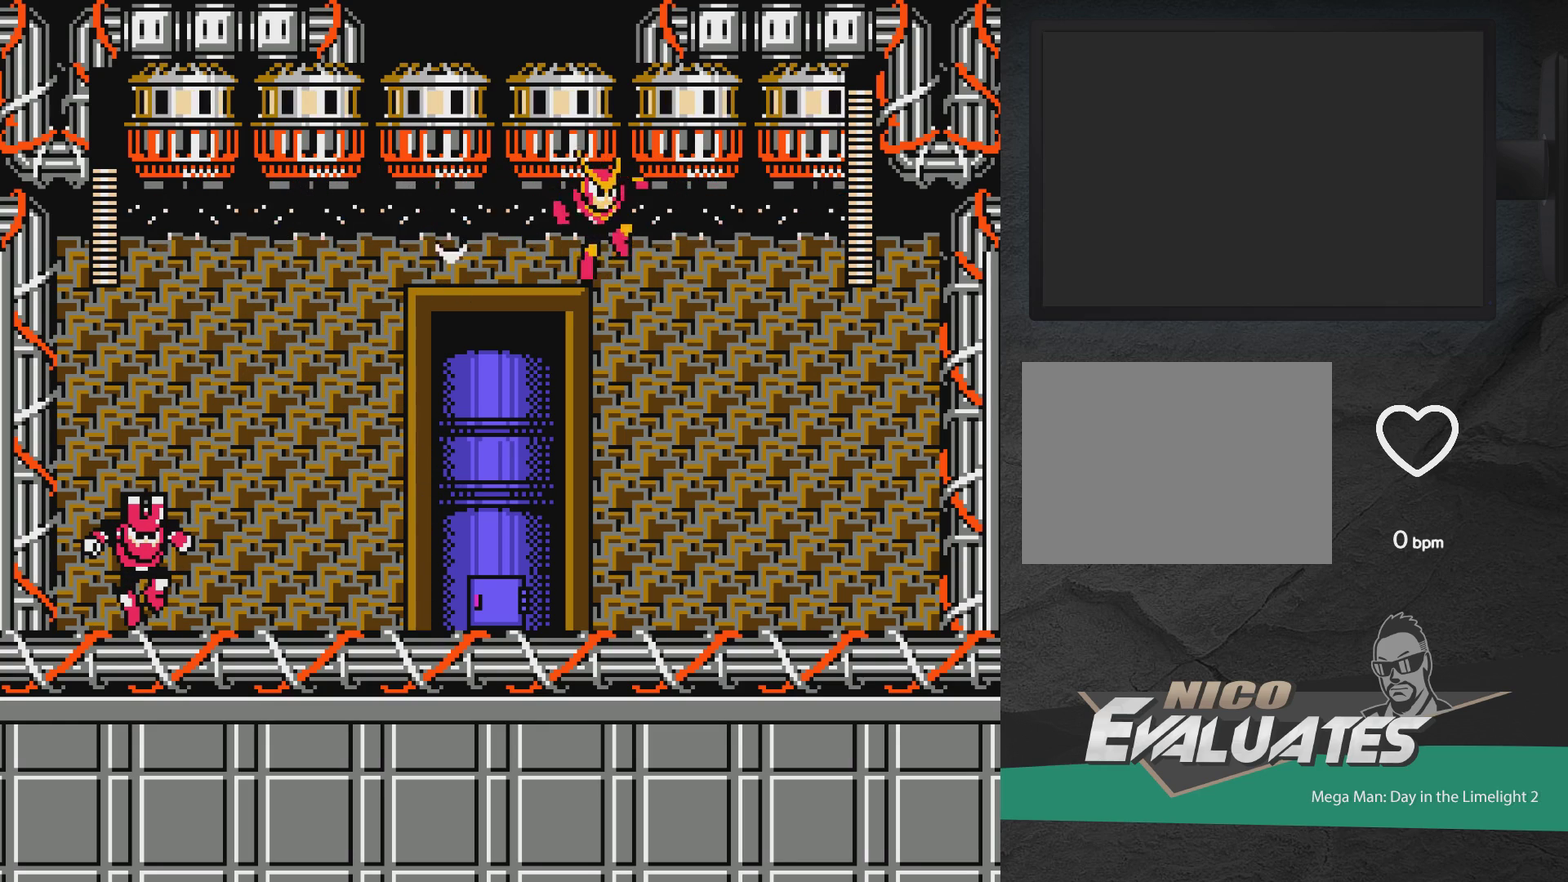
{"dt_ms": 300, "buttons": ["A", "DPAD_RIGHT"], "events": [[17, "DPAD_DOWN", "up"]]}
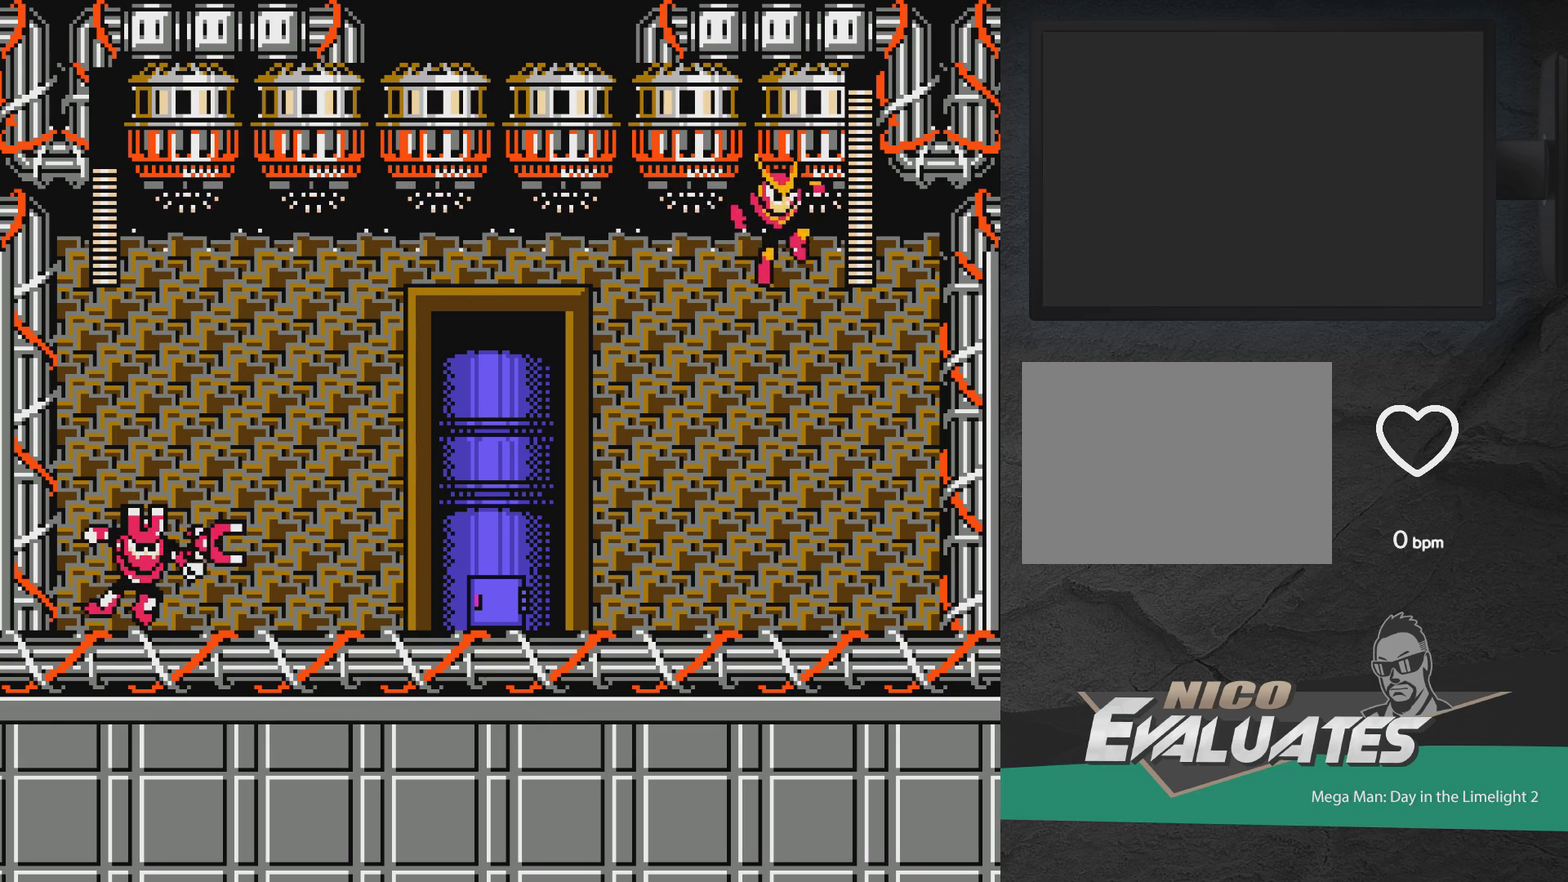
{"dt_ms": 500, "buttons": ["DPAD_RIGHT"], "events": [[333, "A", "up"]]}
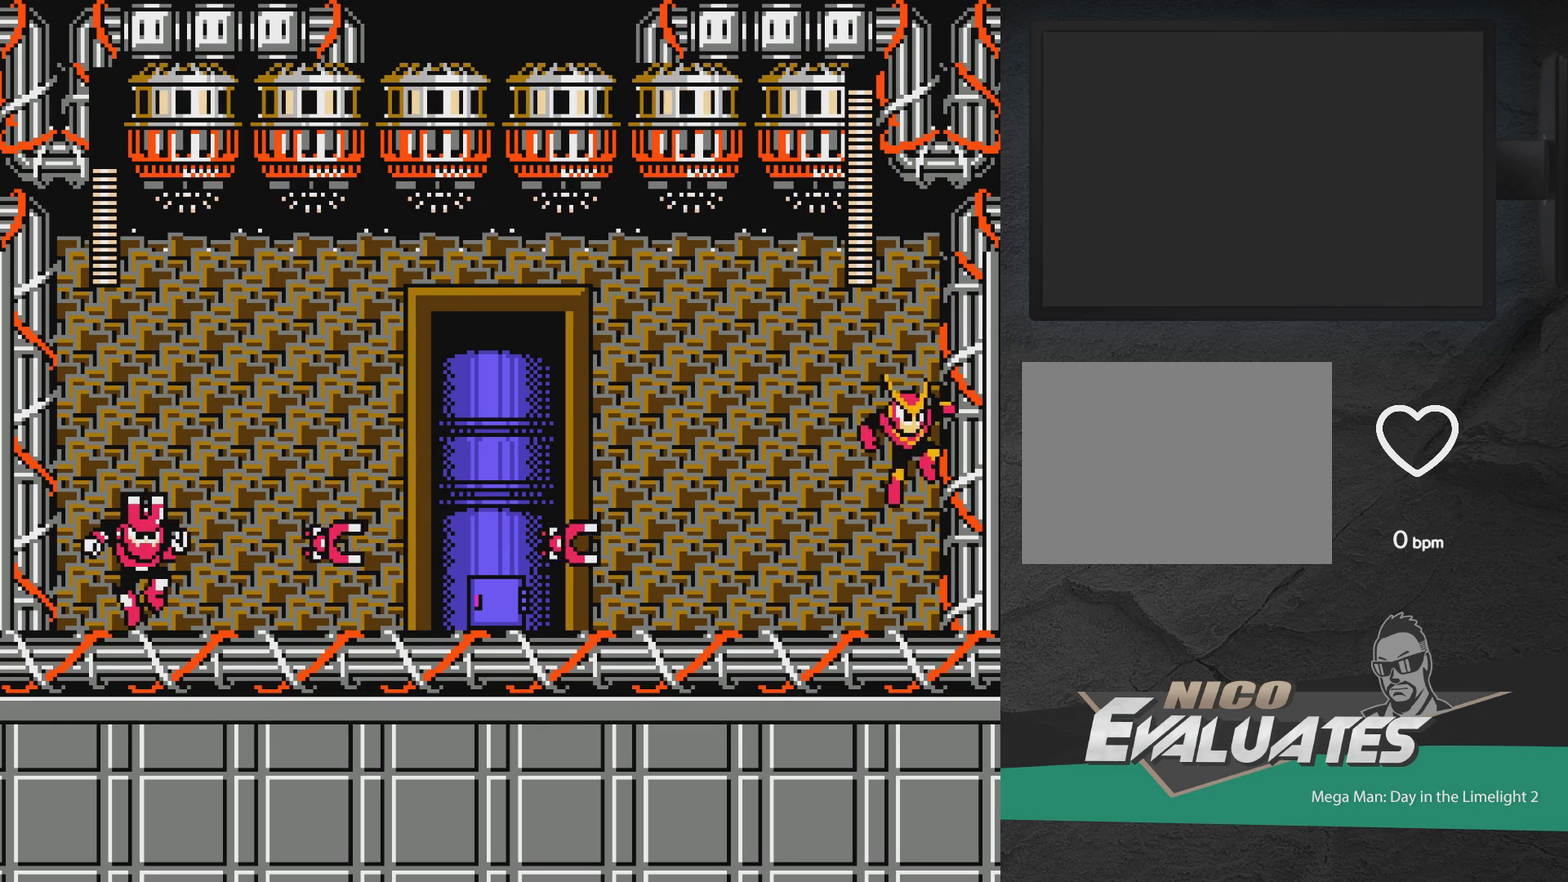
{"dt_ms": 400, "buttons": ["A"], "events": [[333, "A", "down"], [383, "DPAD_RIGHT", "up"]]}
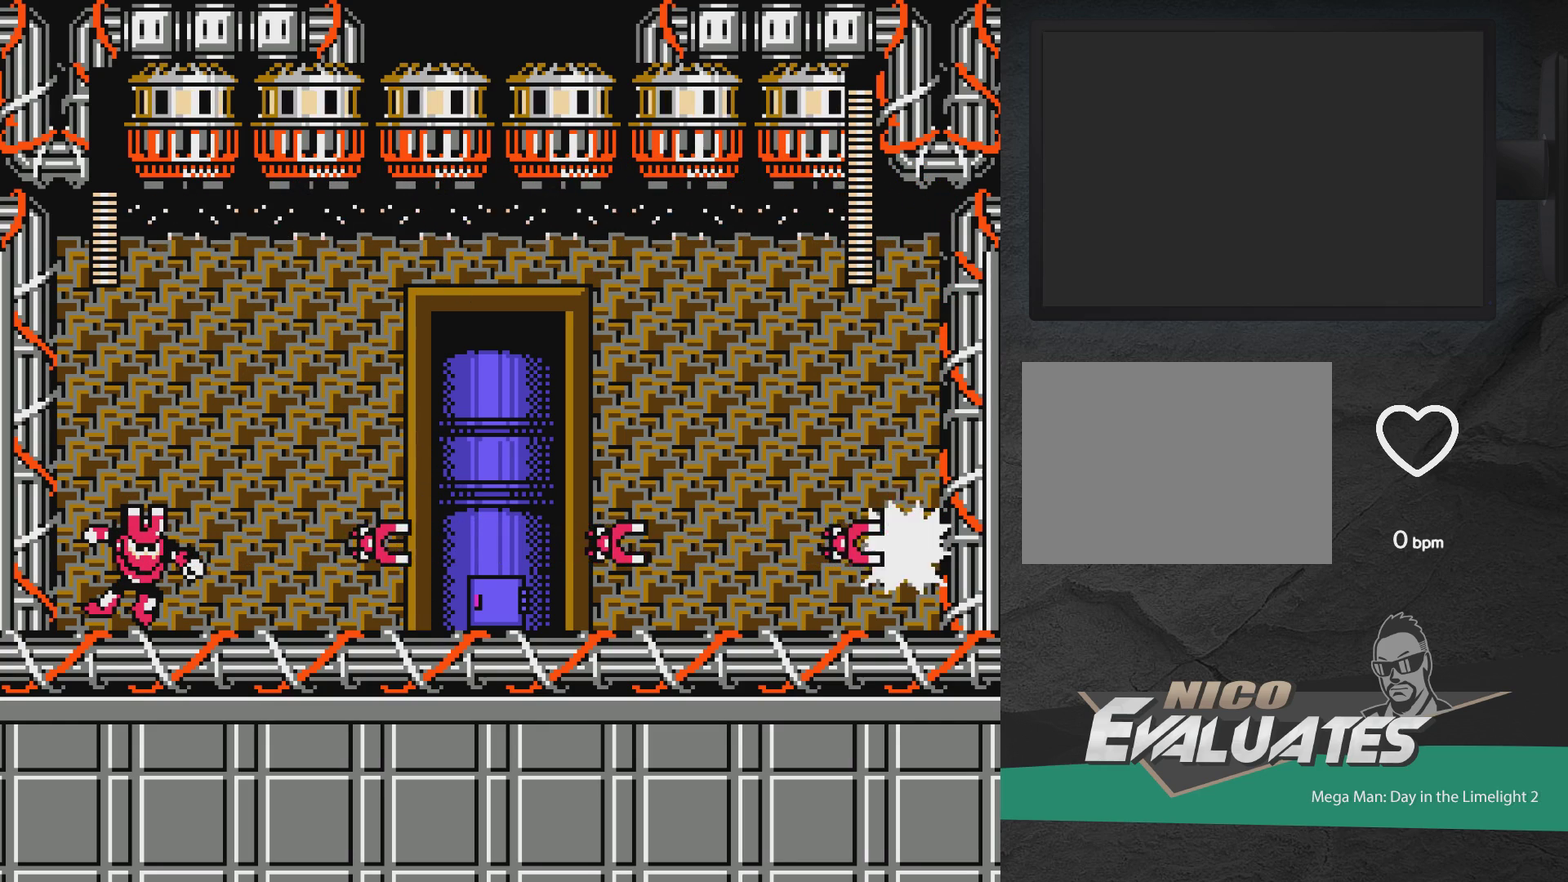
{"dt_ms": 800, "buttons": [], "events": [[150, "DPAD_LEFT", "down"], [383, "A", "up"], [667, "X", "down"], [700, "DPAD_LEFT", "up"], [783, "X", "up"]]}
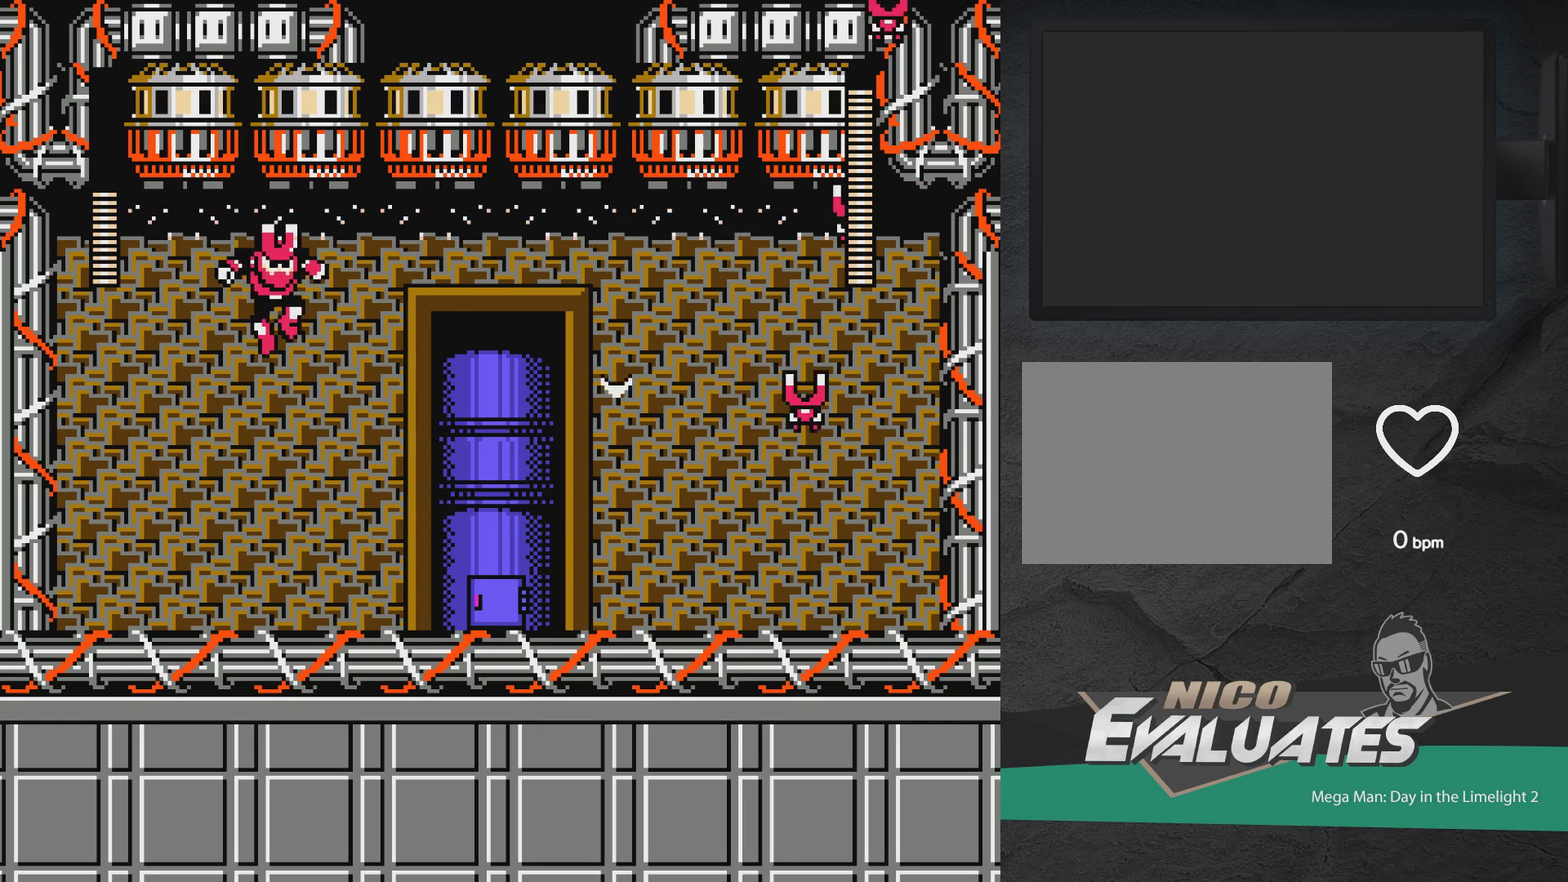
{"dt_ms": 300, "buttons": ["X", "DPAD_LEFT"], "events": [[150, "DPAD_LEFT", "down"], [267, "X", "down"]]}
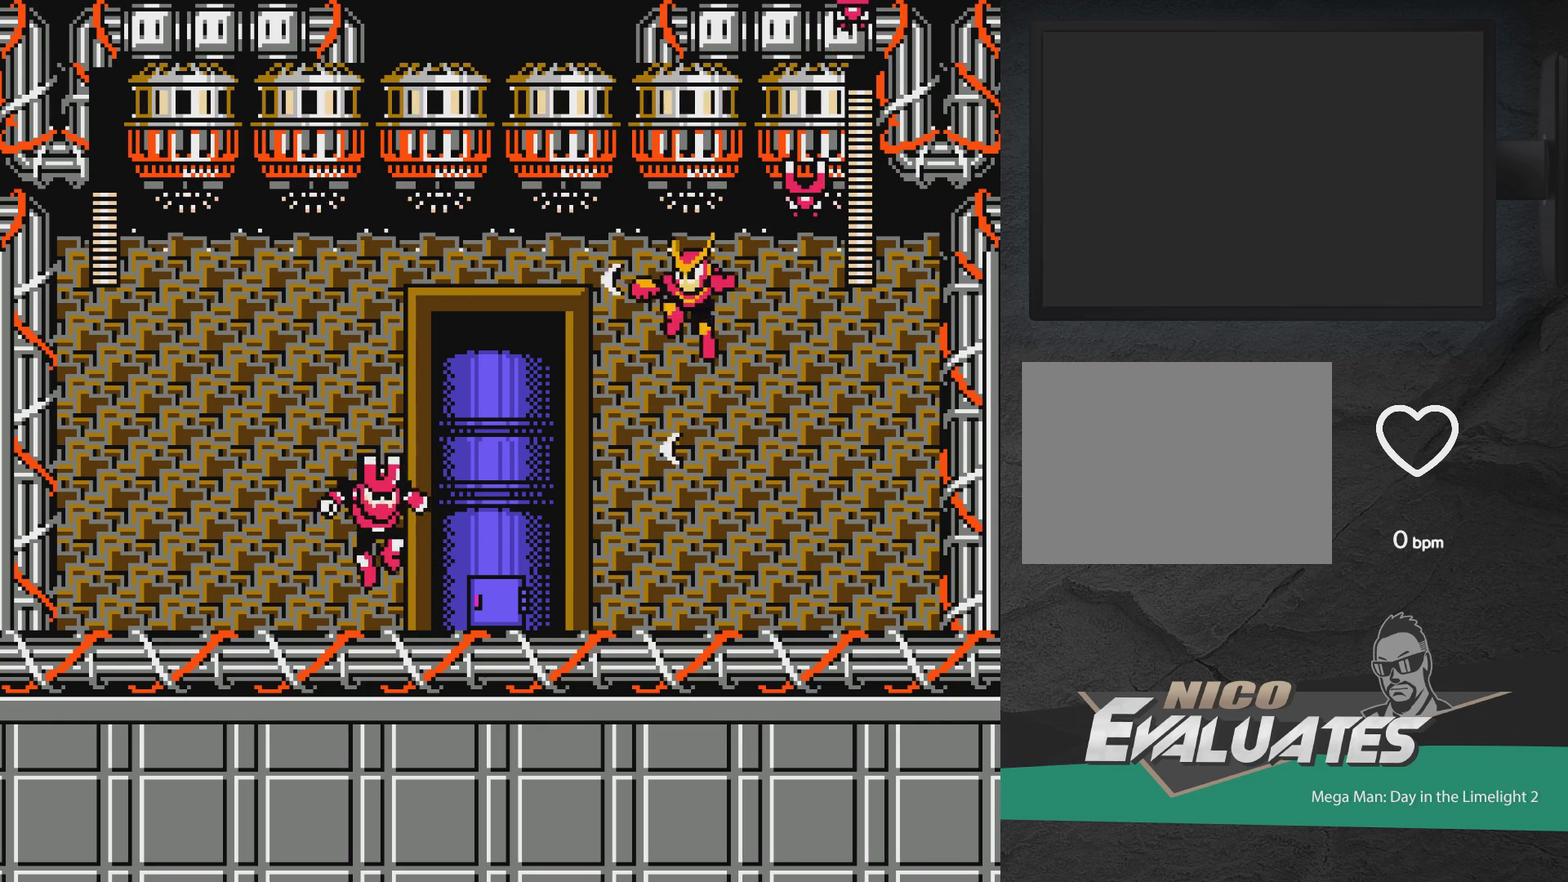
{"dt_ms": 300, "buttons": ["X", "DPAD_LEFT"]}
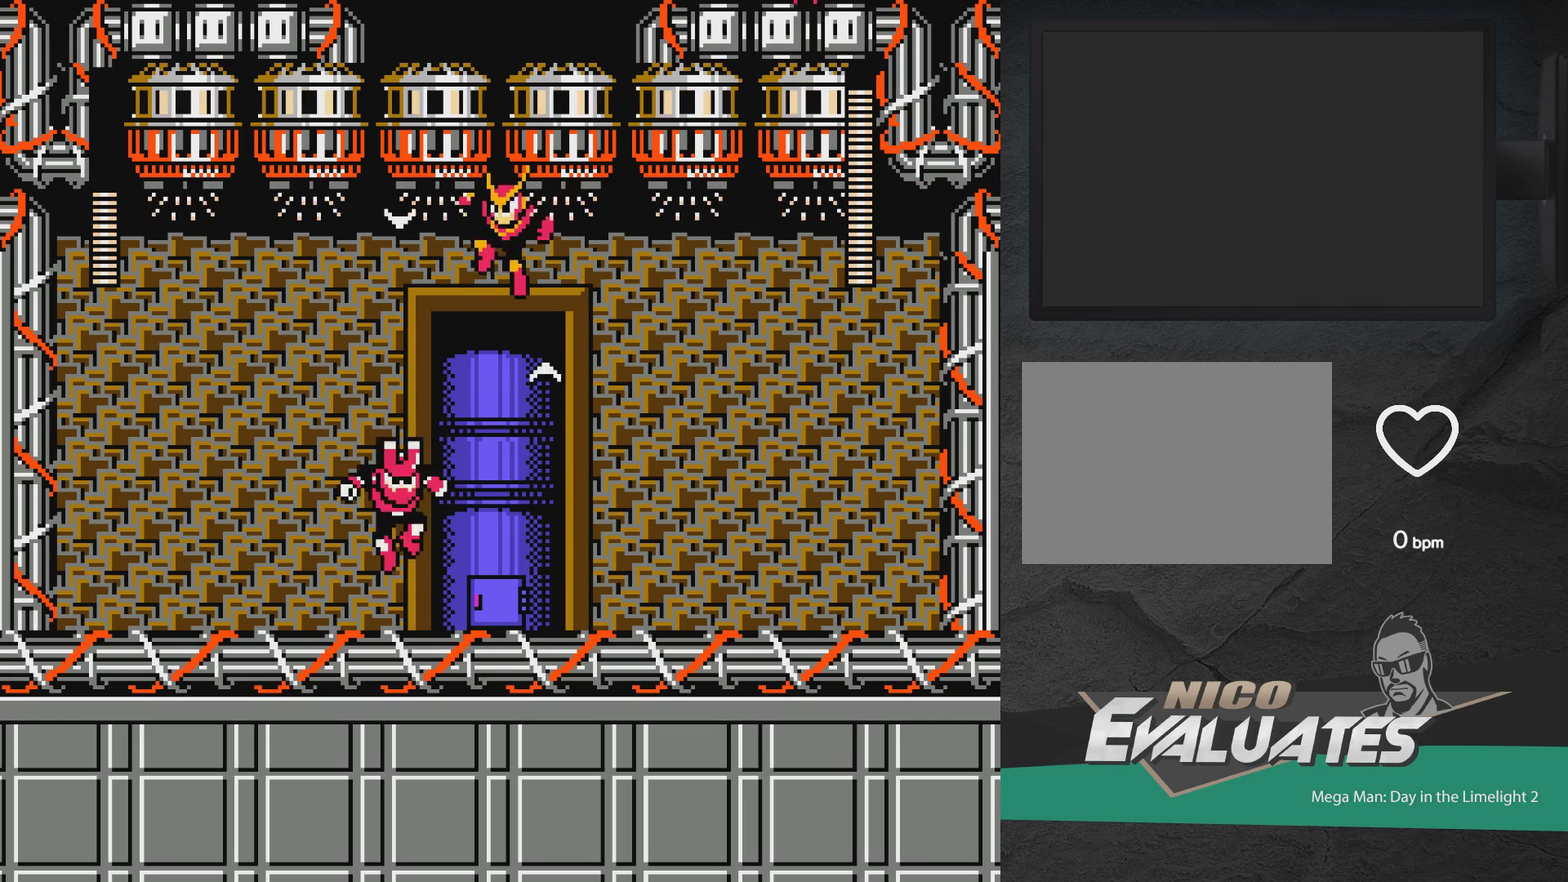
{"dt_ms": 600, "buttons": ["X", "DPAD_LEFT"]}
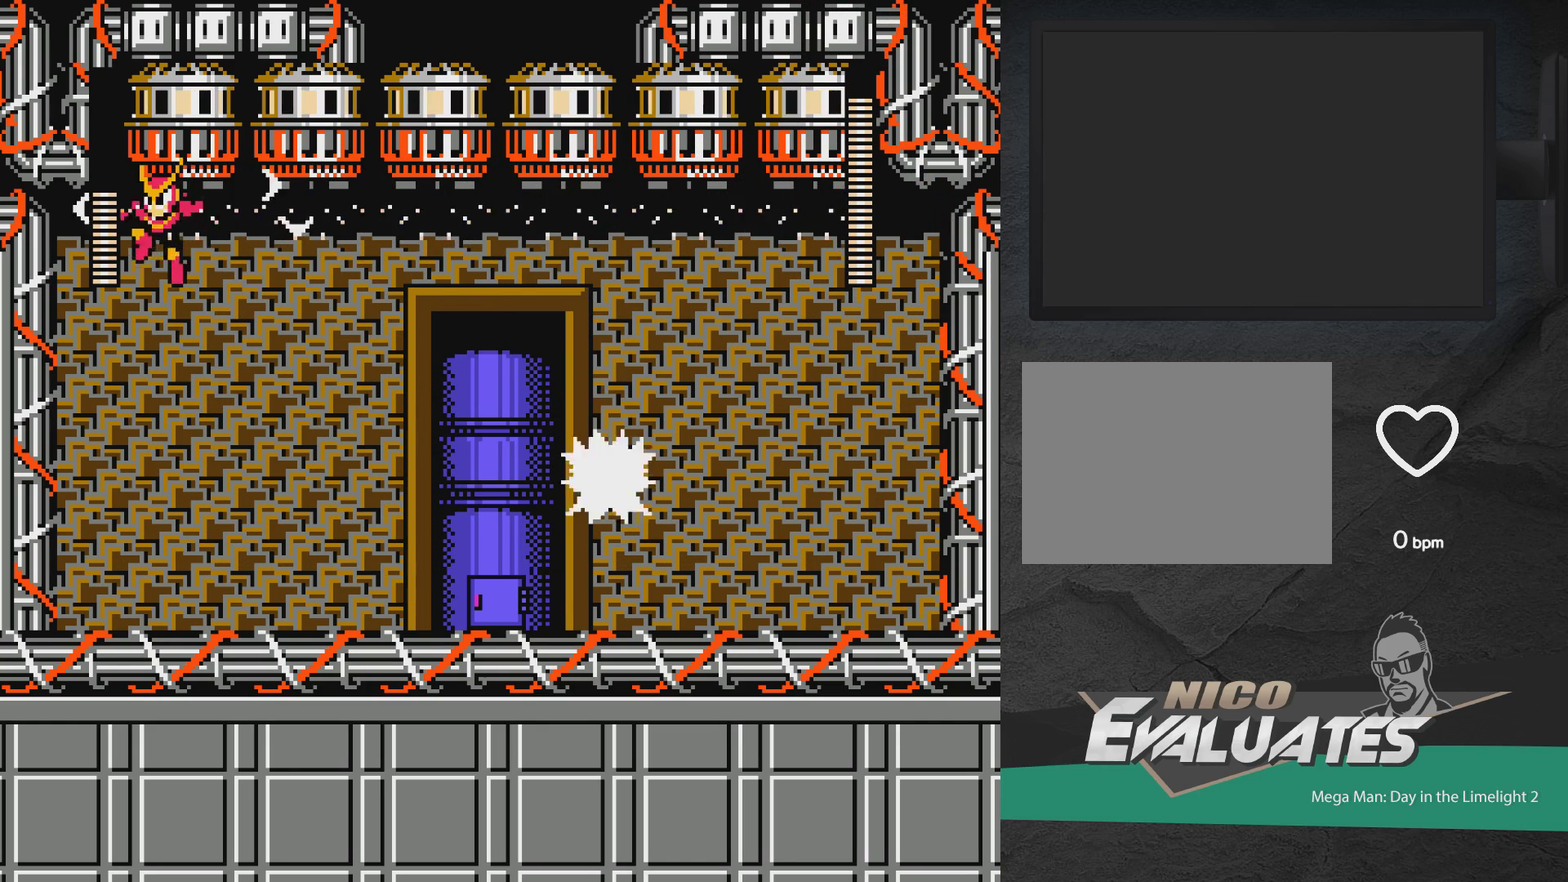
{"dt_ms": 600, "buttons": [], "events": [[33, "X", "up"], [150, "A", "down"], [433, "A", "up"], [450, "DPAD_LEFT", "up"]]}
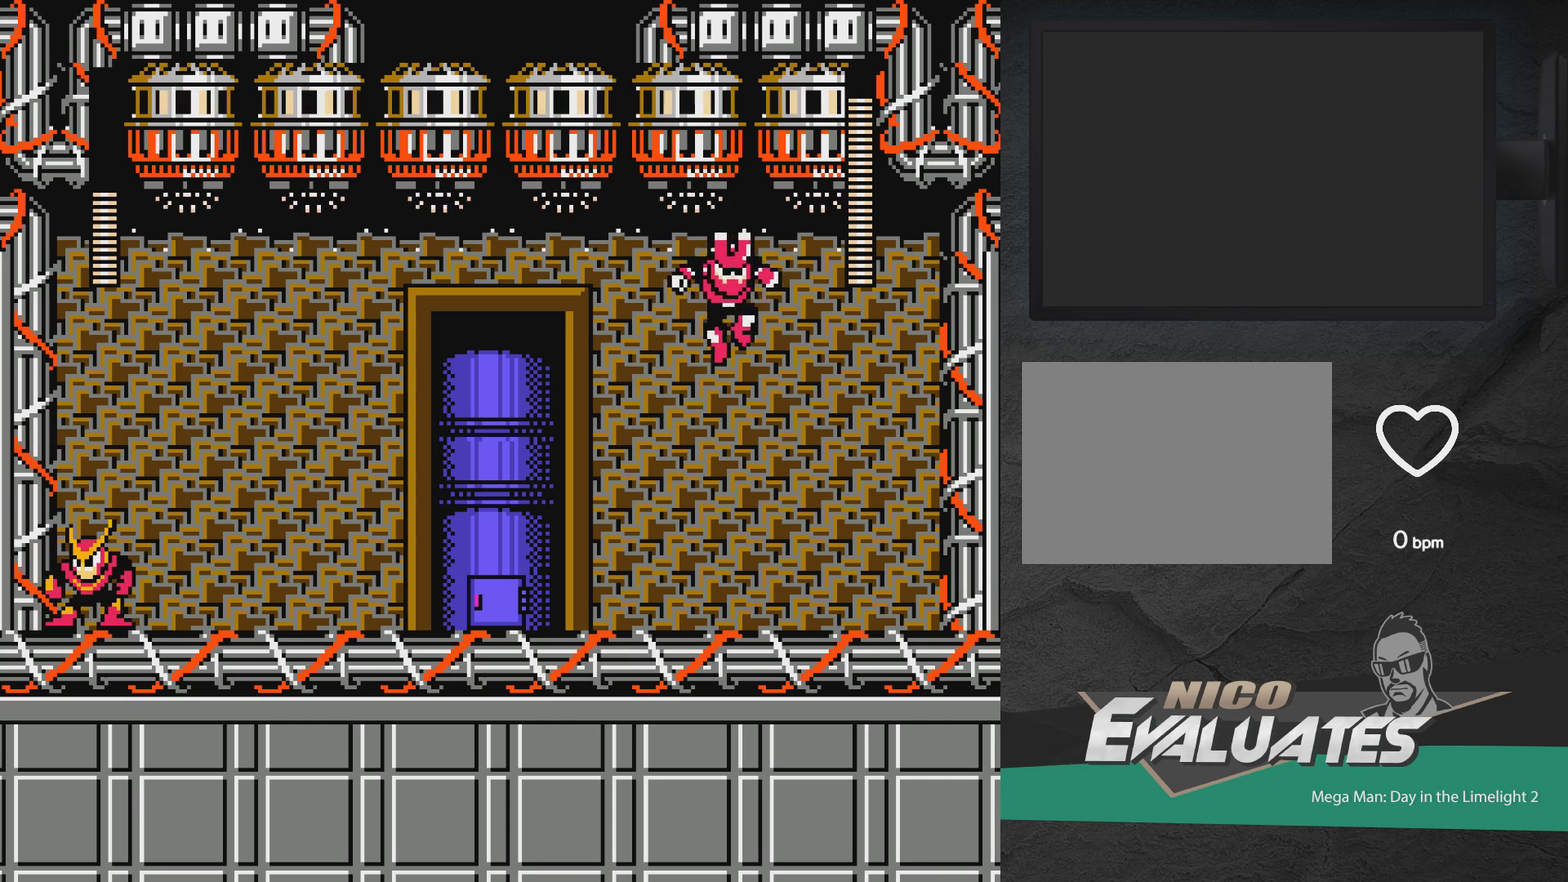
{"dt_ms": 600, "buttons": ["X"], "events": [[583, "X", "down"]]}
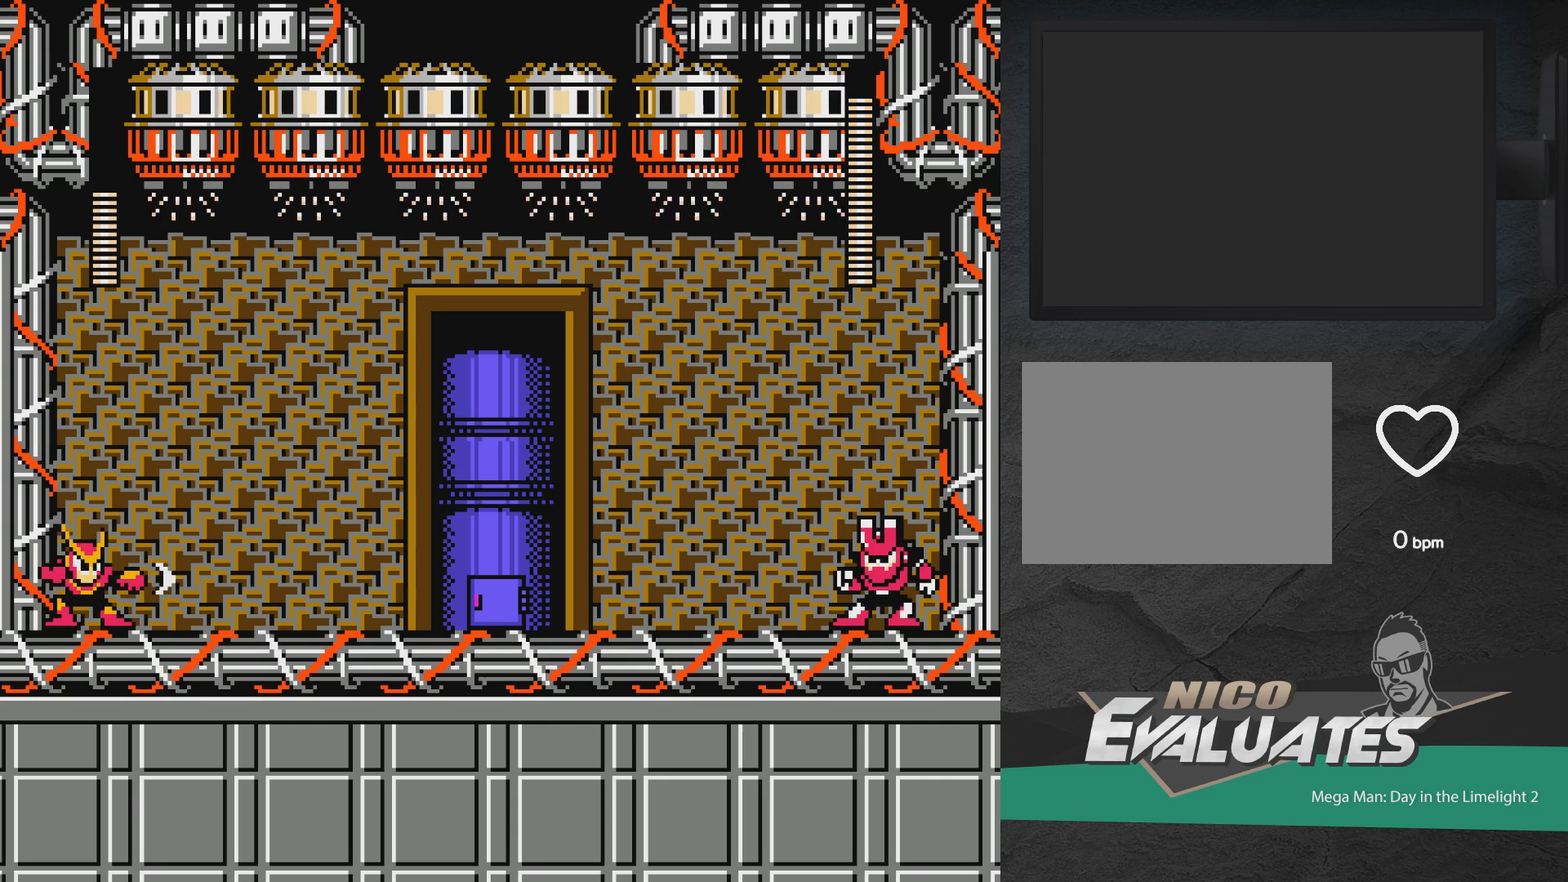
{"dt_ms": 400, "buttons": [], "events": [[33, "X", "up"]]}
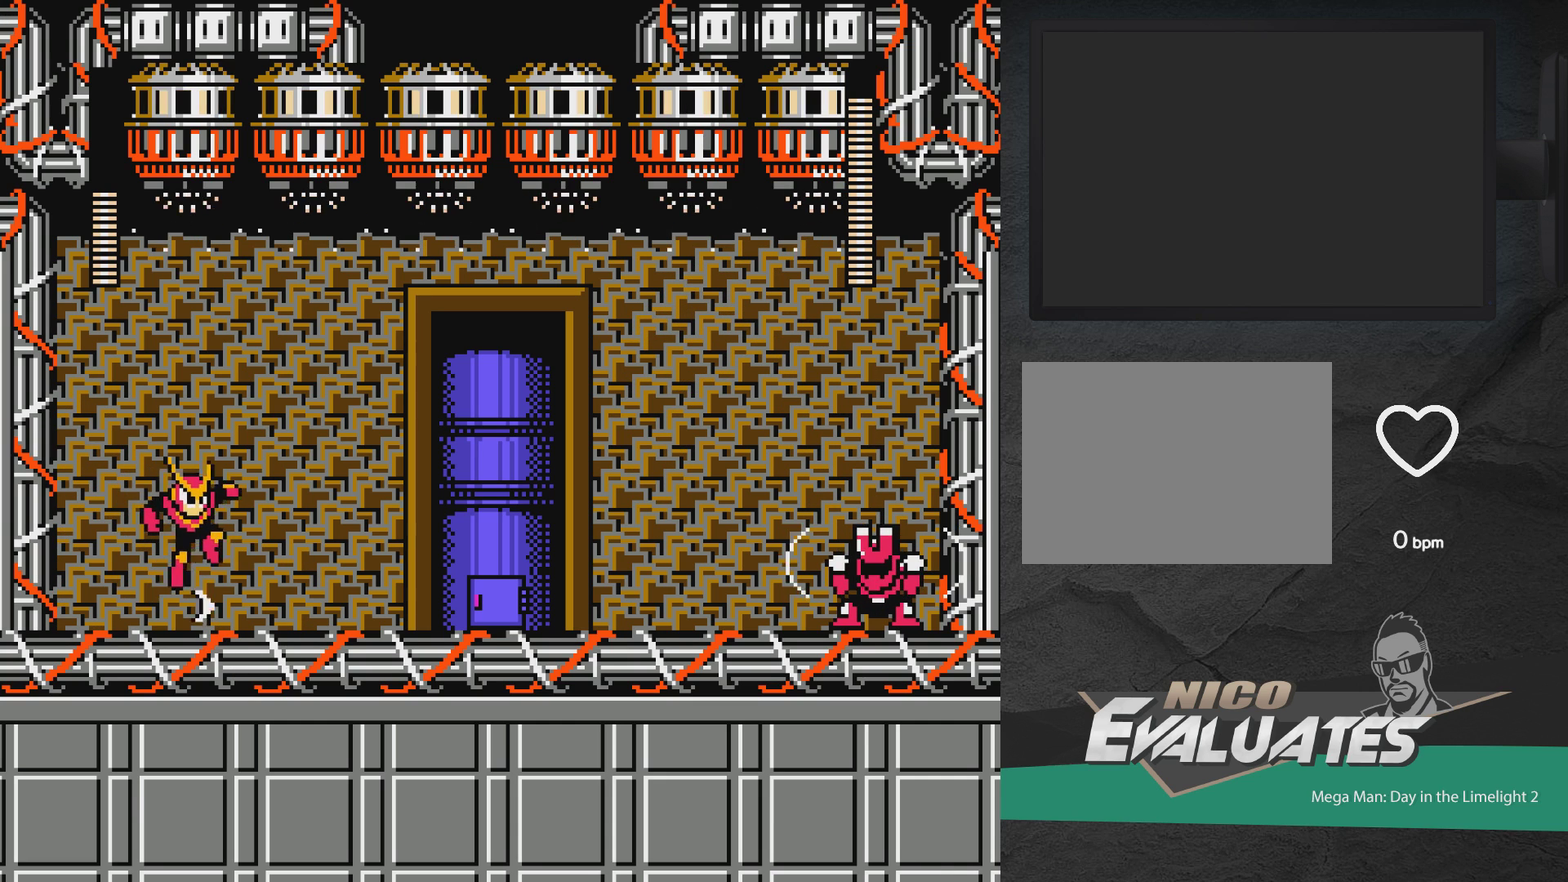
{"dt_ms": 500, "buttons": ["START"], "events": [[300, "DPAD_LEFT", "down"], [450, "START", "down"], [500, "DPAD_LEFT", "up"]]}
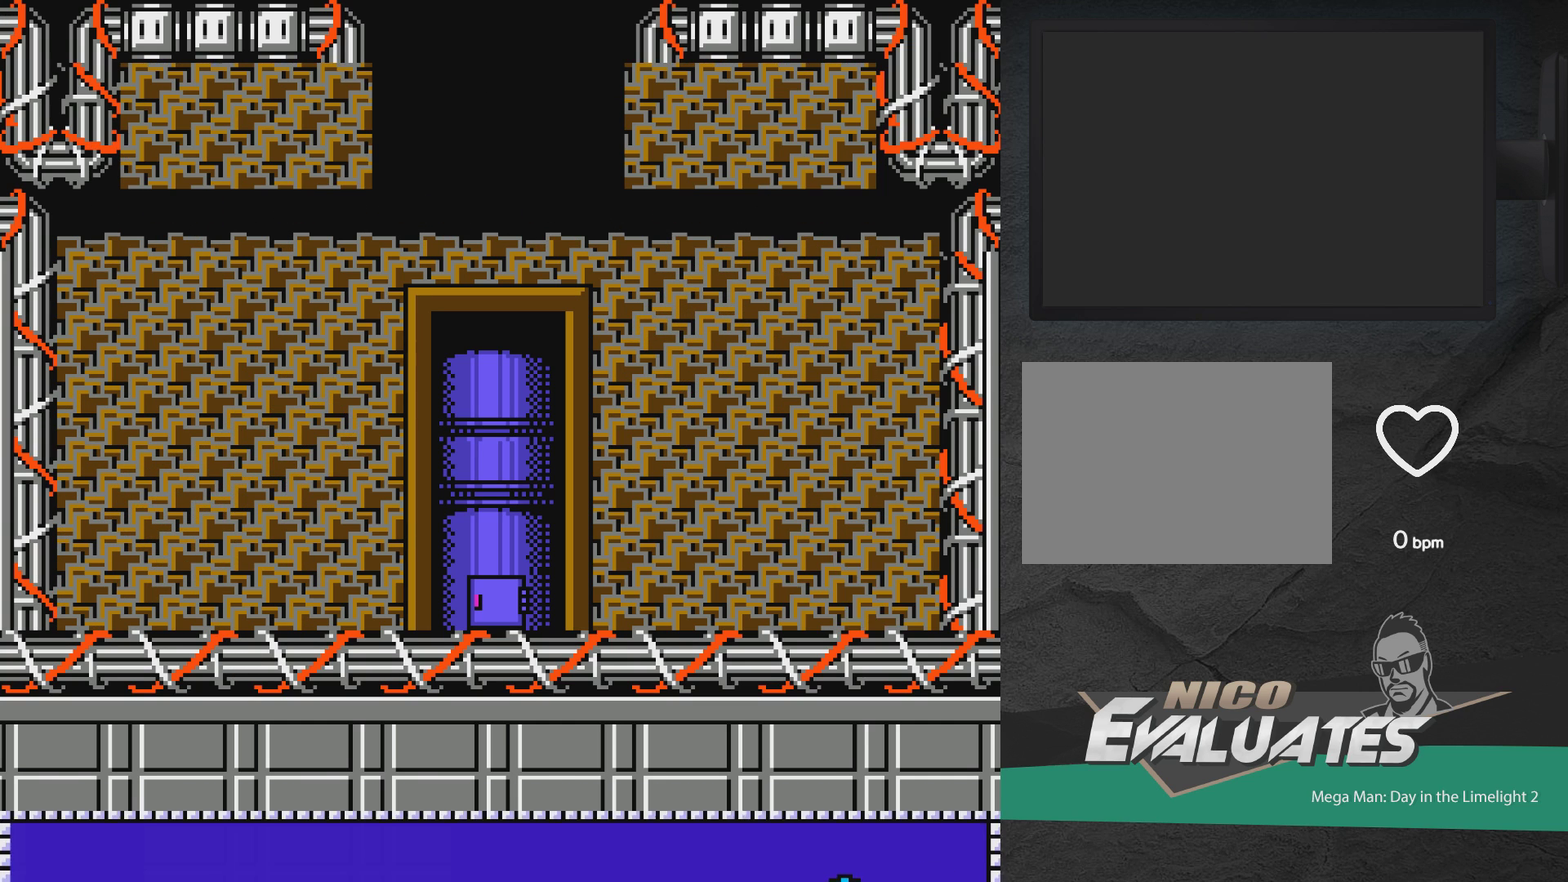
{"dt_ms": 500, "buttons": [], "events": [[100, "START", "up"]]}
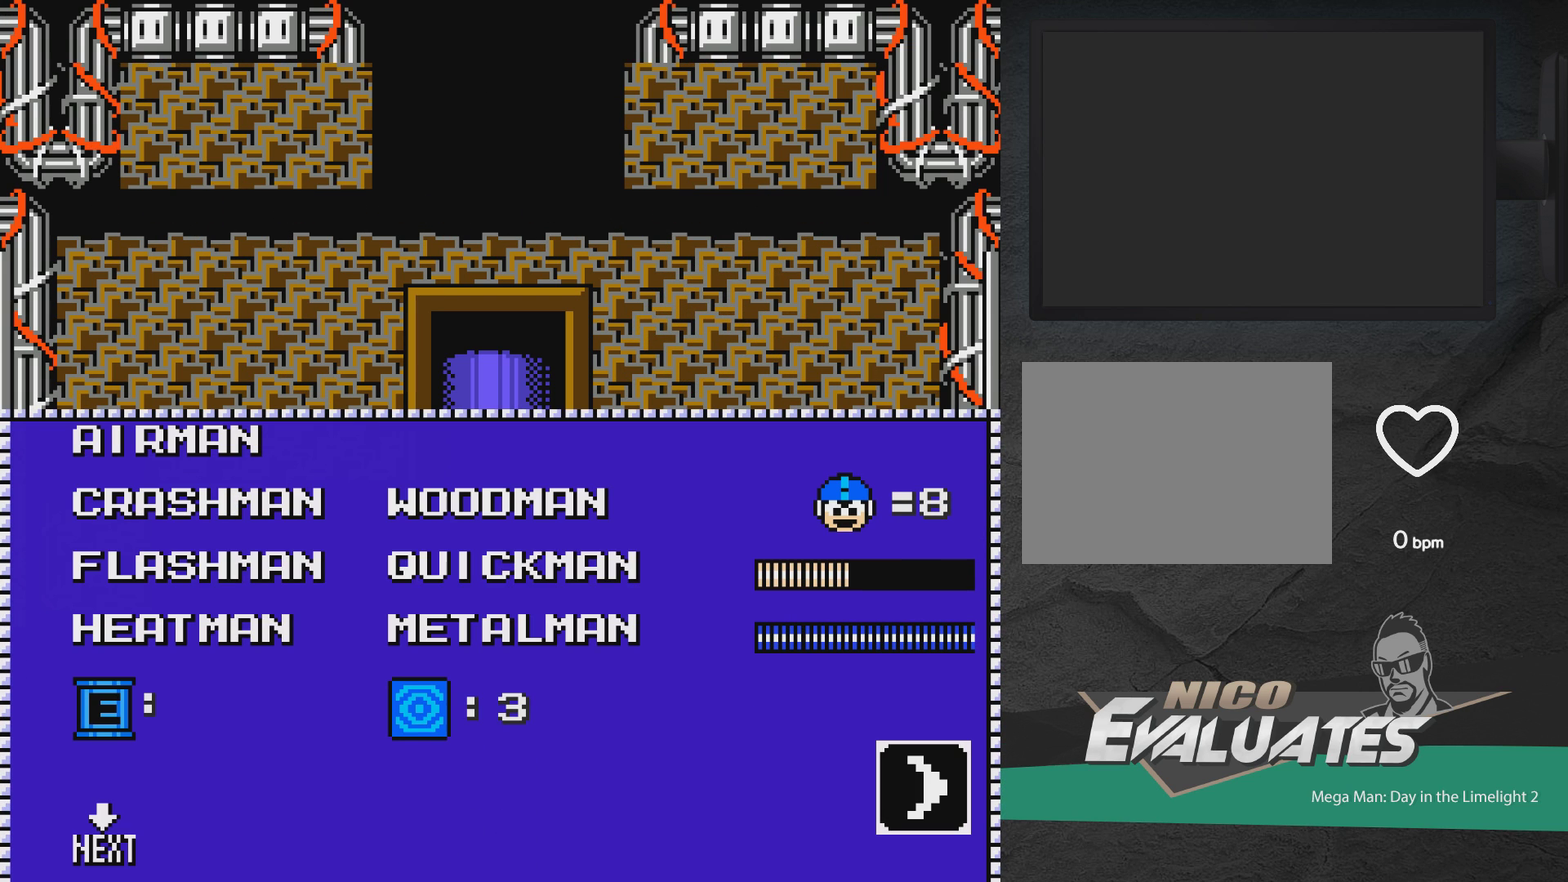
{"dt_ms": 500, "buttons": [], "events": [[367, "DPAD_LEFT", "down"], [483, "DPAD_LEFT", "up"]]}
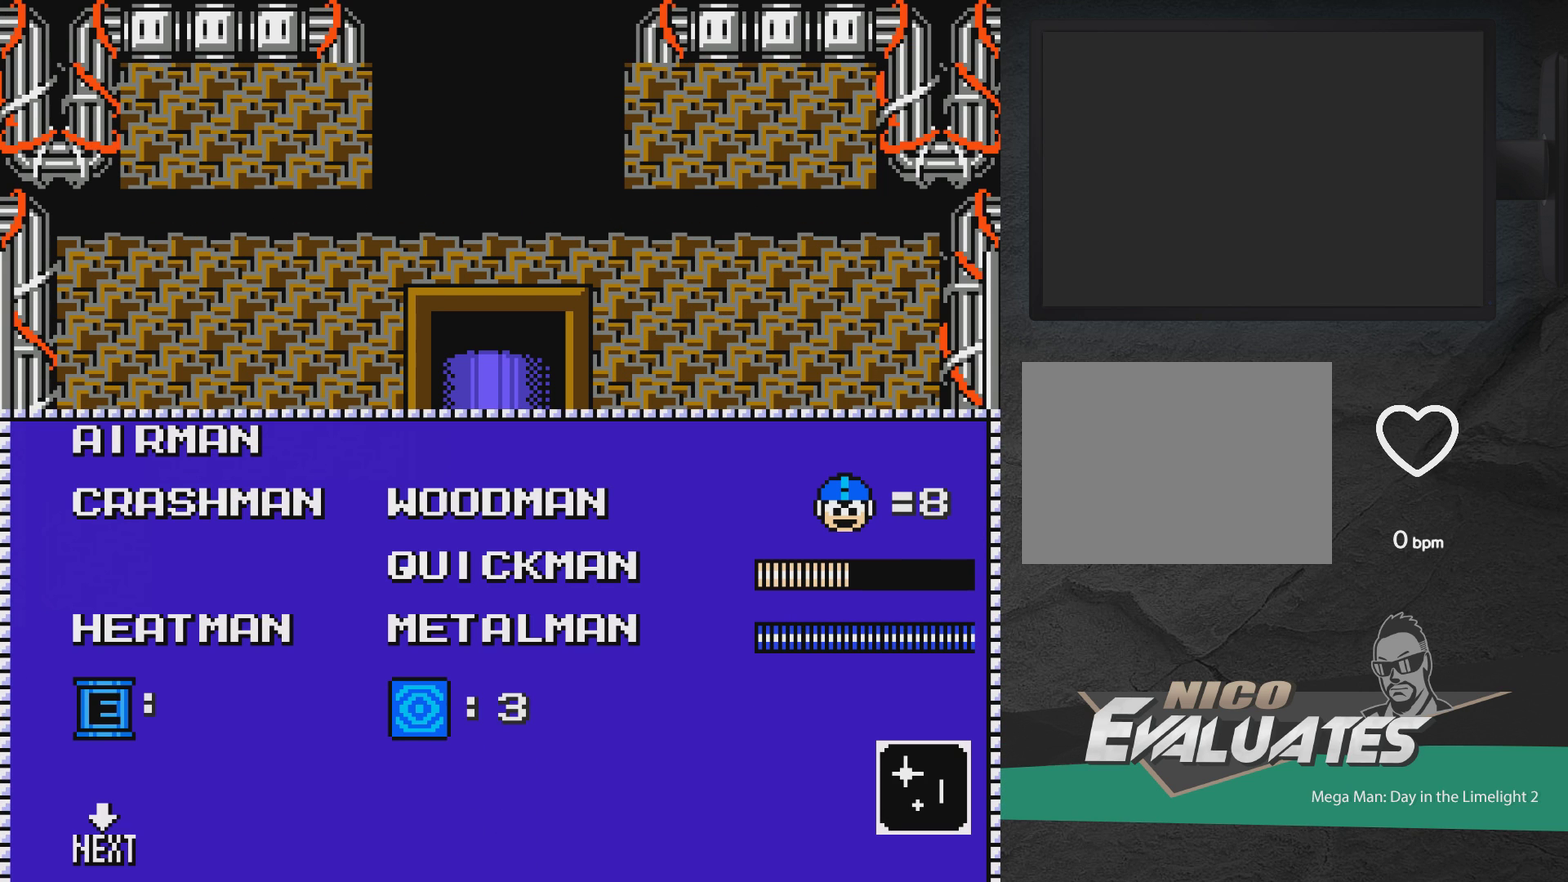
{"dt_ms": 500, "buttons": [], "events": [[417, "DPAD_RIGHT", "down"], [483, "DPAD_RIGHT", "up"]]}
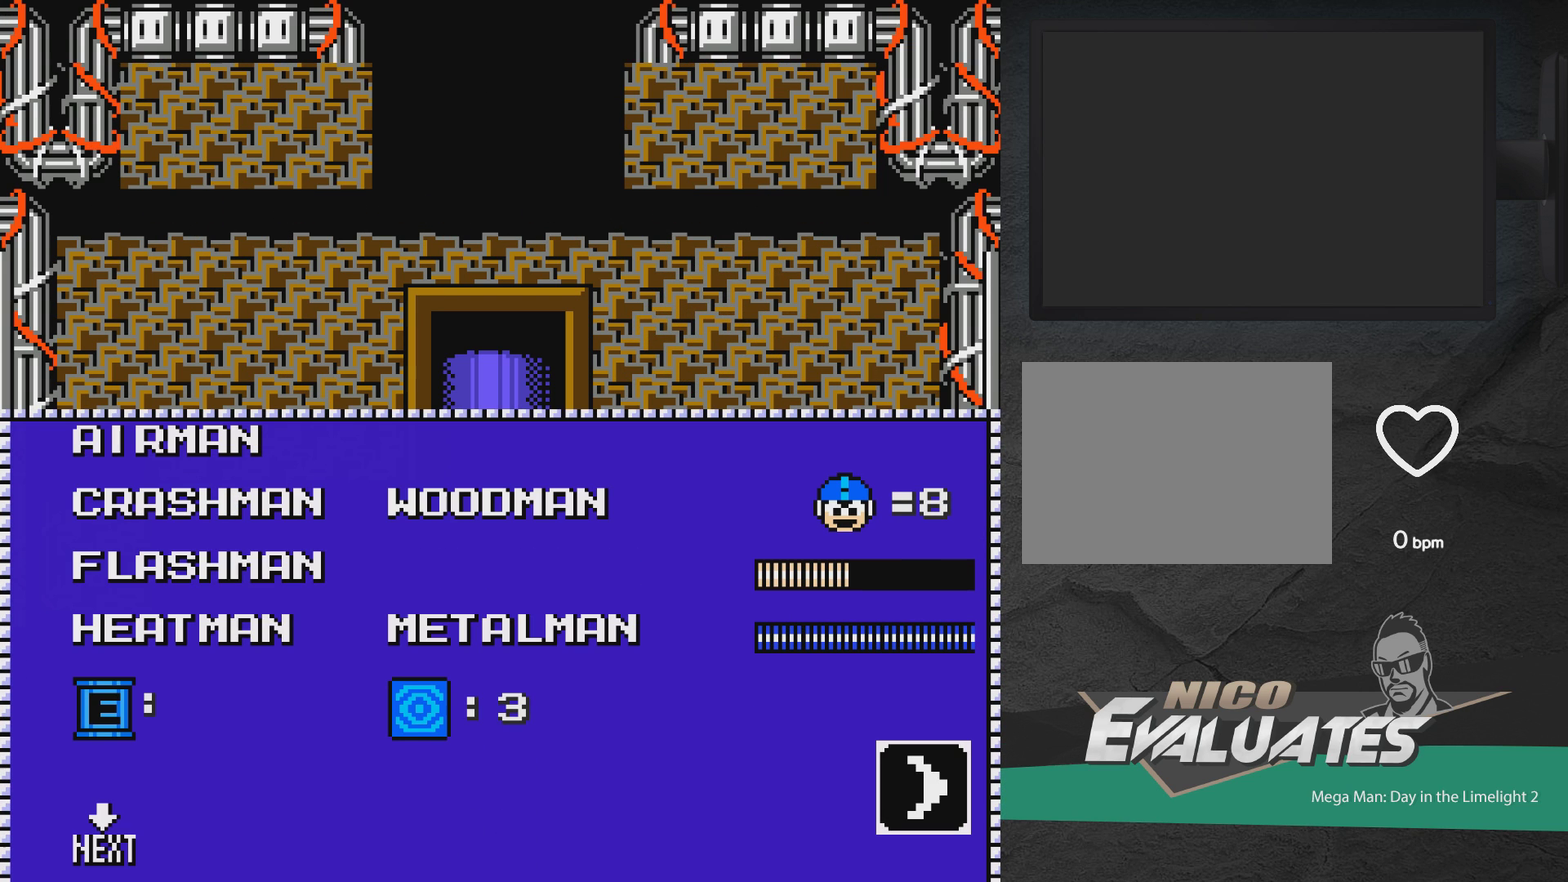
{"dt_ms": 300, "buttons": ["A"], "events": [[233, "A", "down"]]}
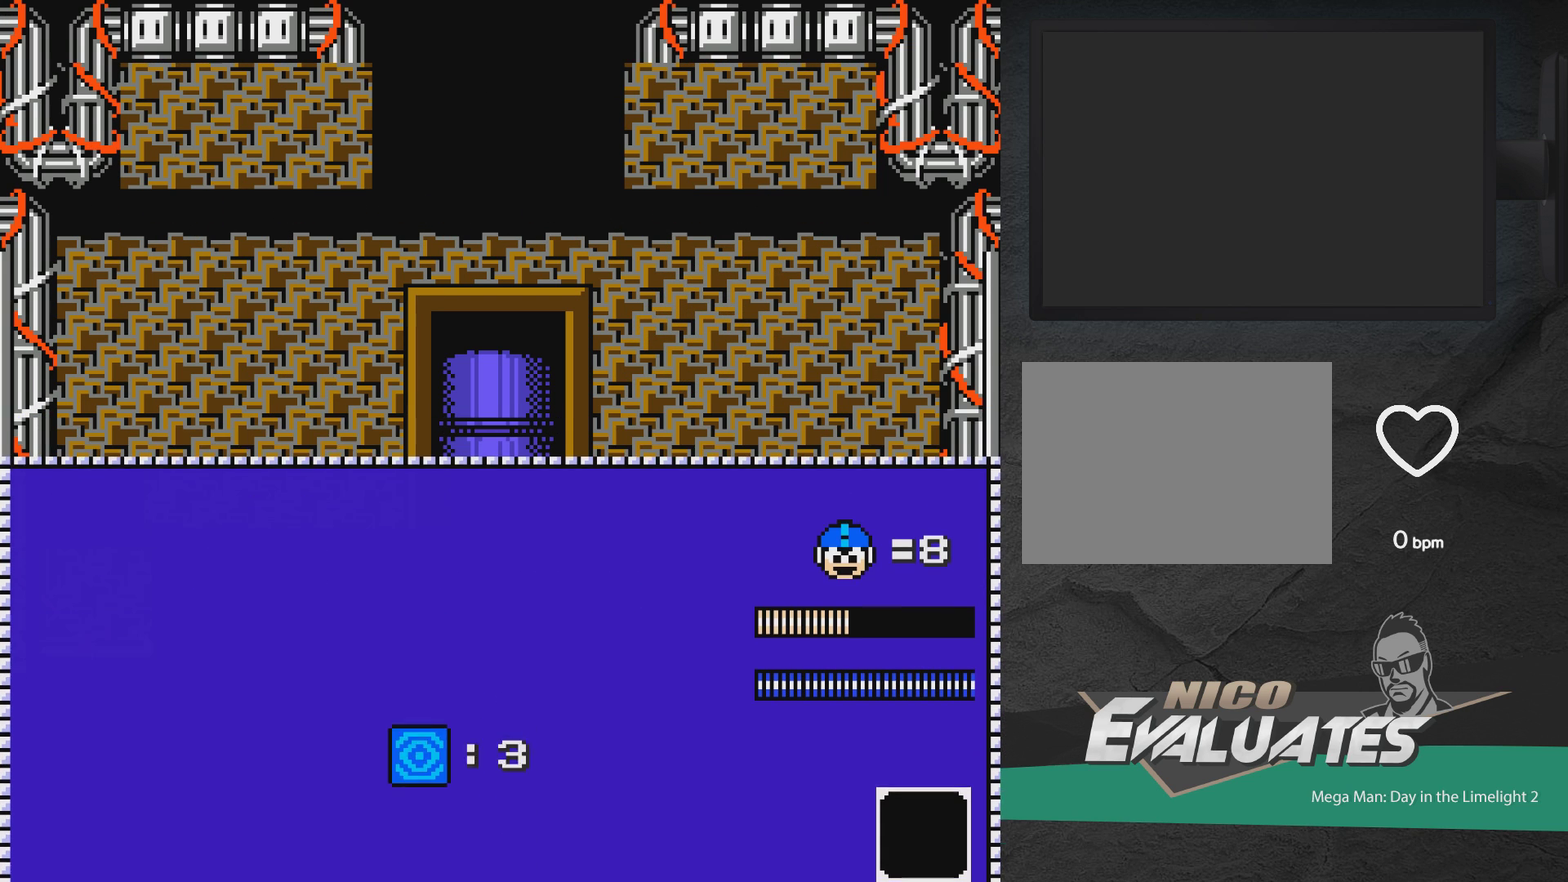
{"dt_ms": 700, "buttons": ["DPAD_UP", "DPAD_LEFT"], "events": [[67, "A", "up"], [150, "DPAD_LEFT", "down"], [350, "DPAD_UP", "down"]]}
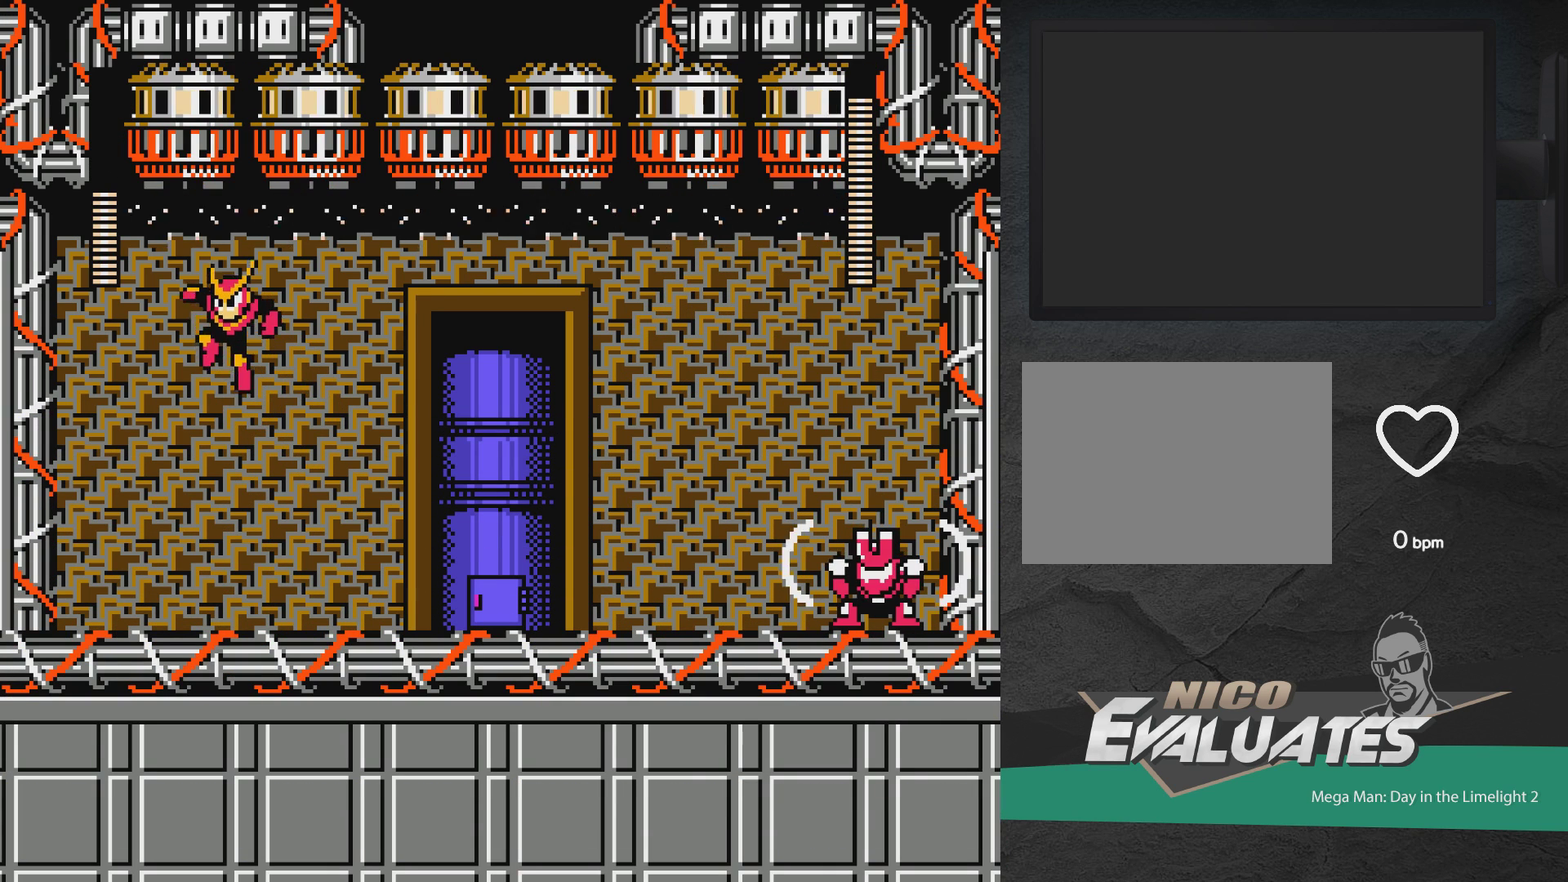
{"dt_ms": 500, "buttons": ["DPAD_UP", "DPAD_LEFT"], "events": []}
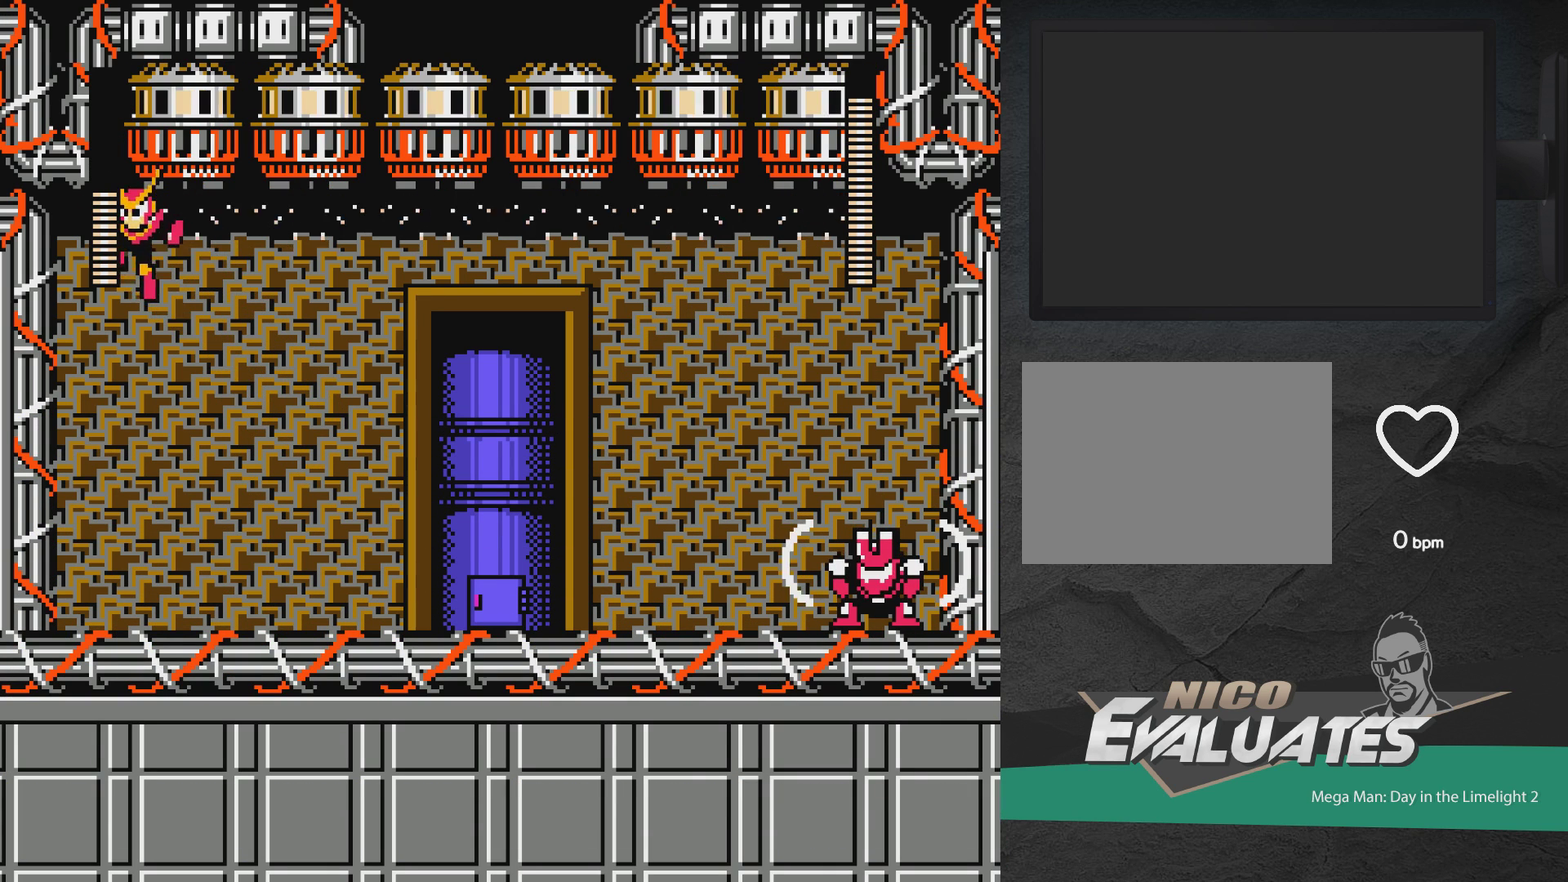
{"dt_ms": 300, "buttons": ["DPAD_LEFT"], "events": [[250, "DPAD_UP", "up"]]}
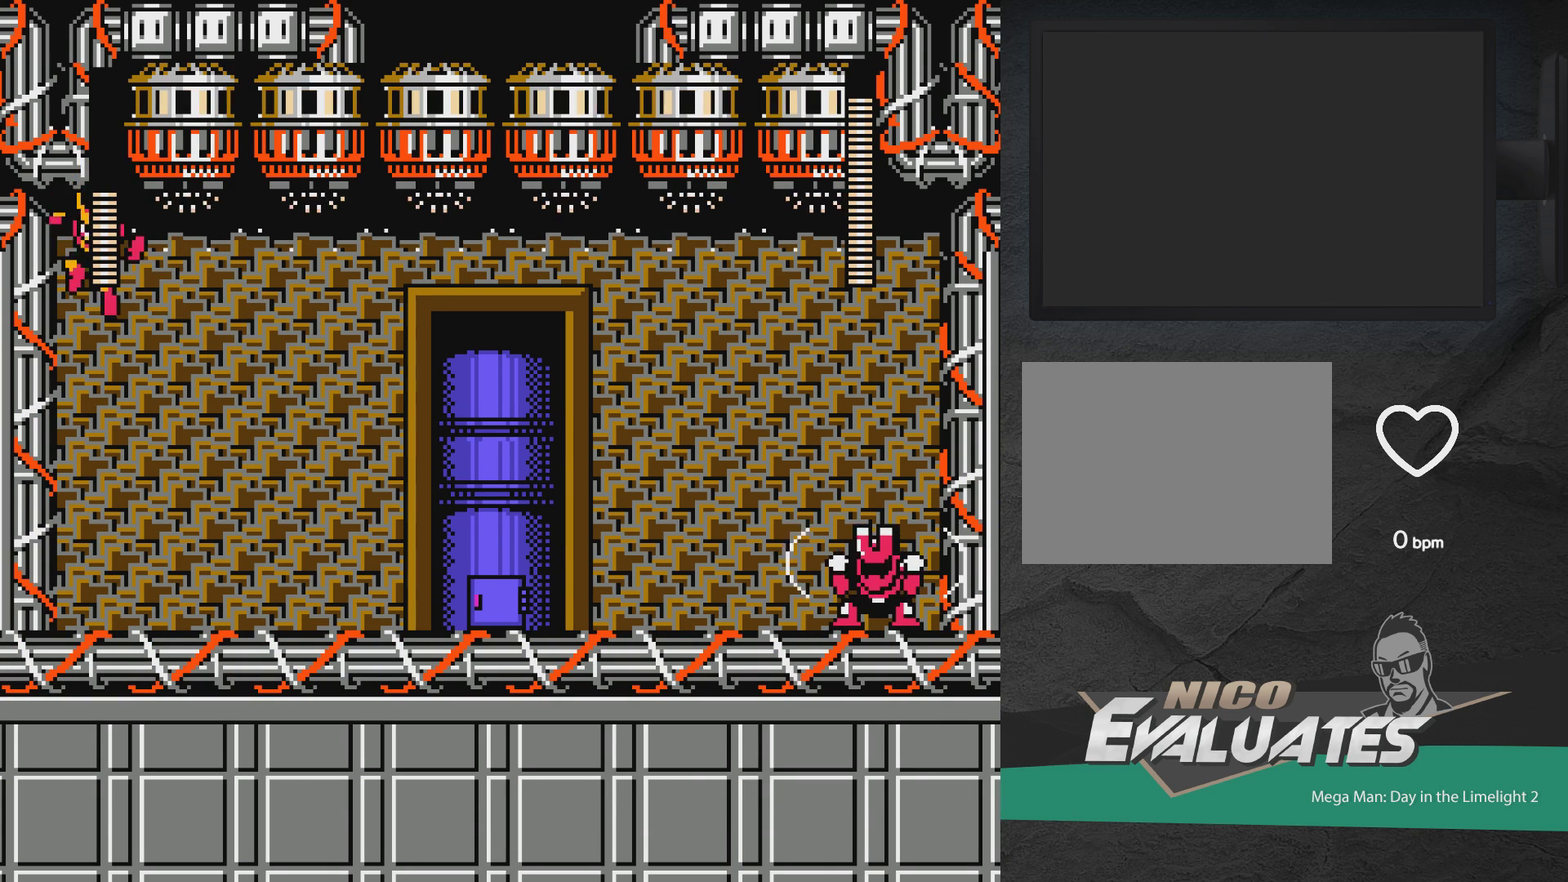
{"dt_ms": 700, "buttons": [], "events": [[367, "DPAD_LEFT", "up"], [600, "X", "down"], [683, "X", "up"]]}
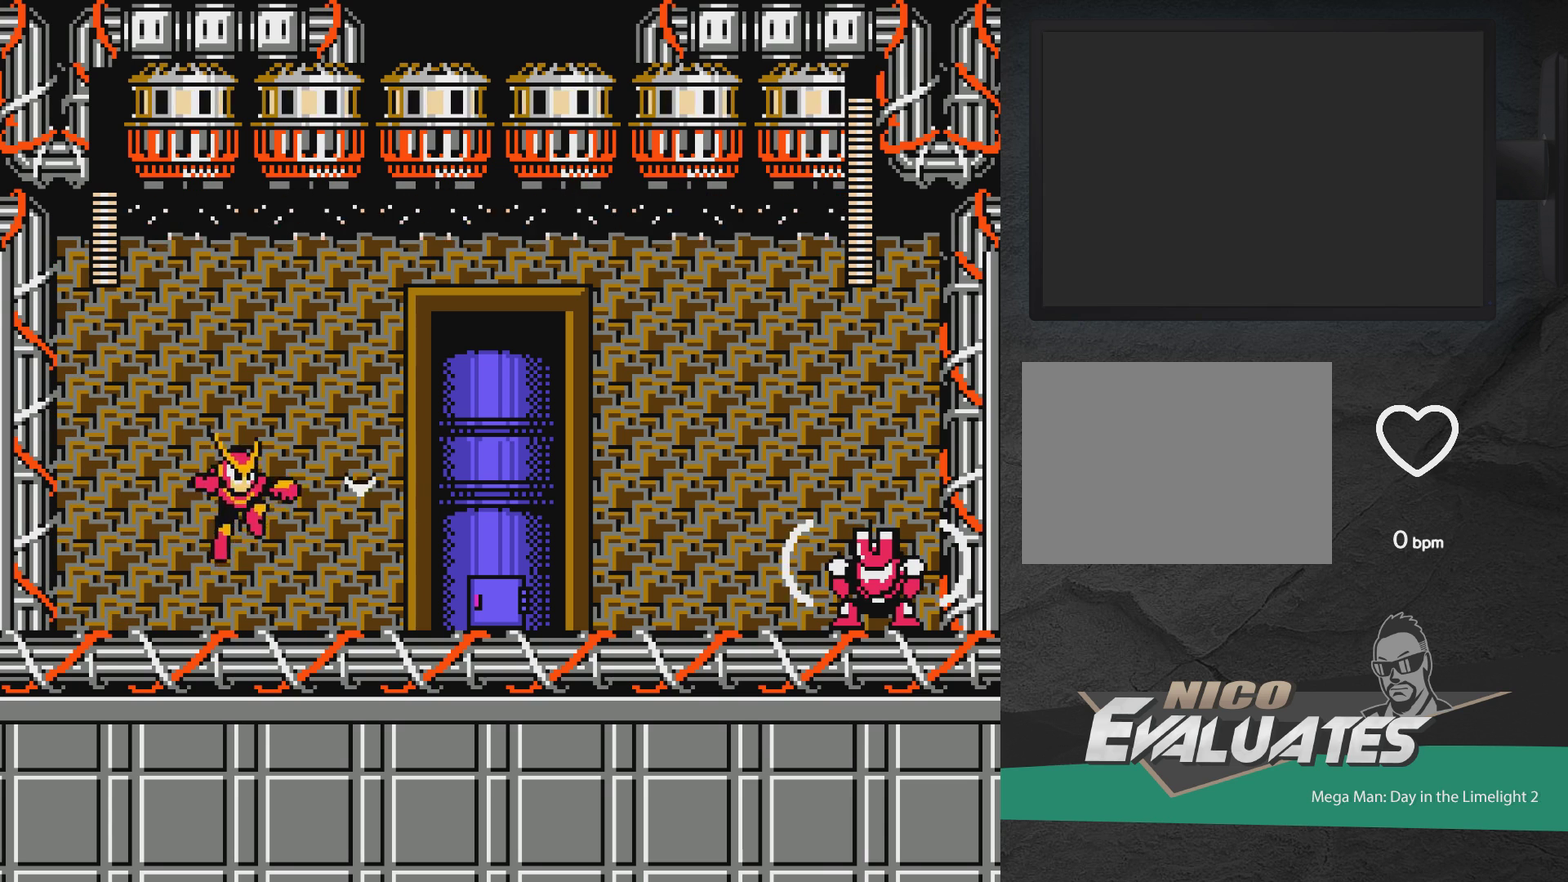
{"dt_ms": 500, "buttons": ["DPAD_LEFT"], "events": [[83, "DPAD_LEFT", "down"]]}
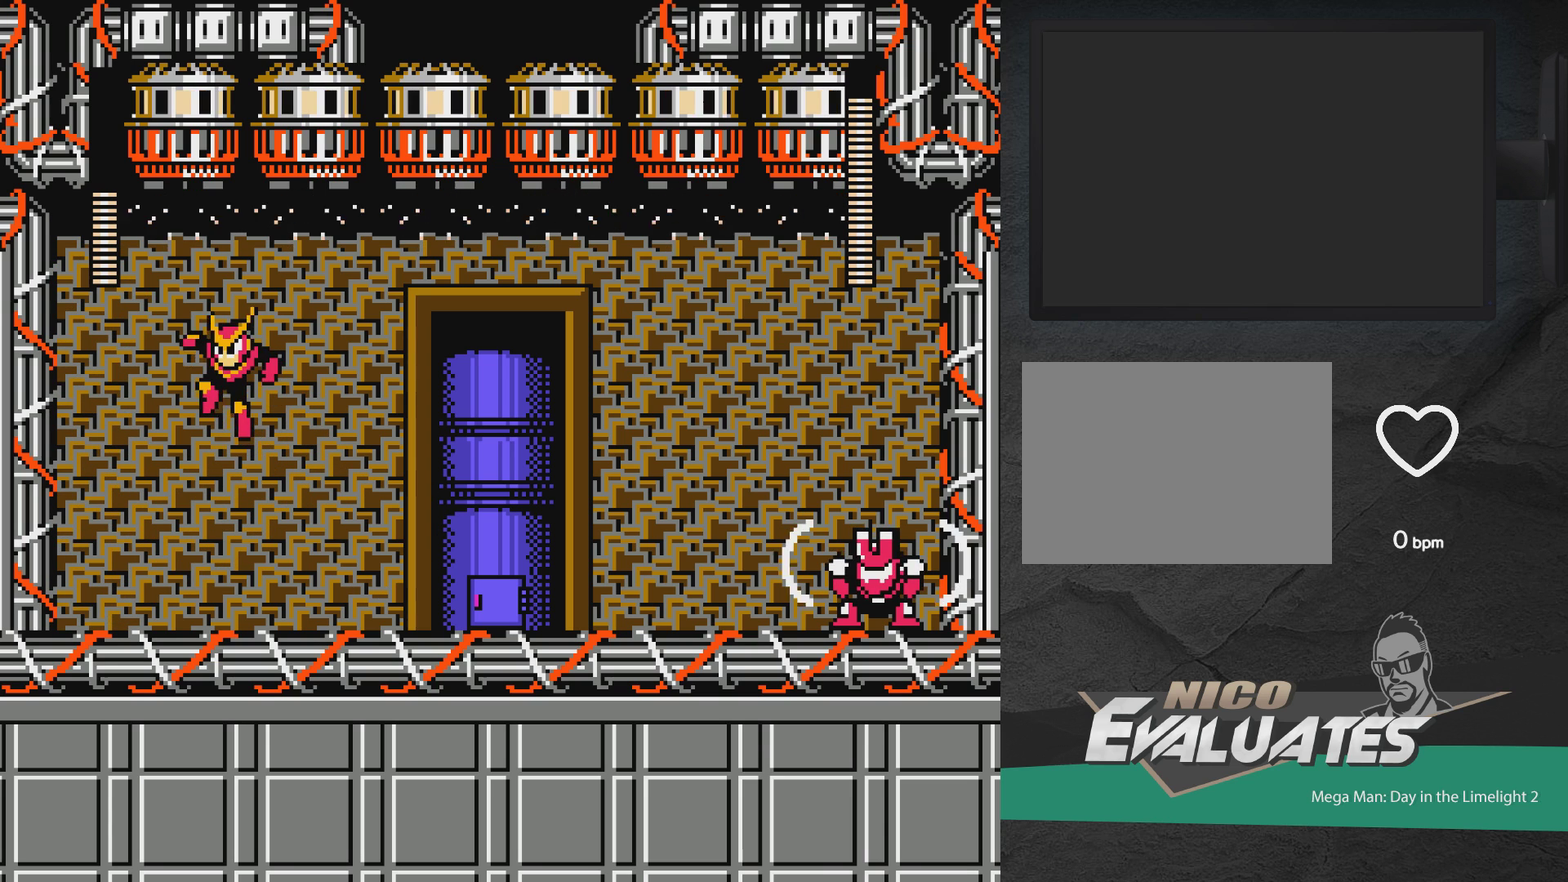
{"dt_ms": 500, "buttons": ["DPAD_LEFT"], "events": []}
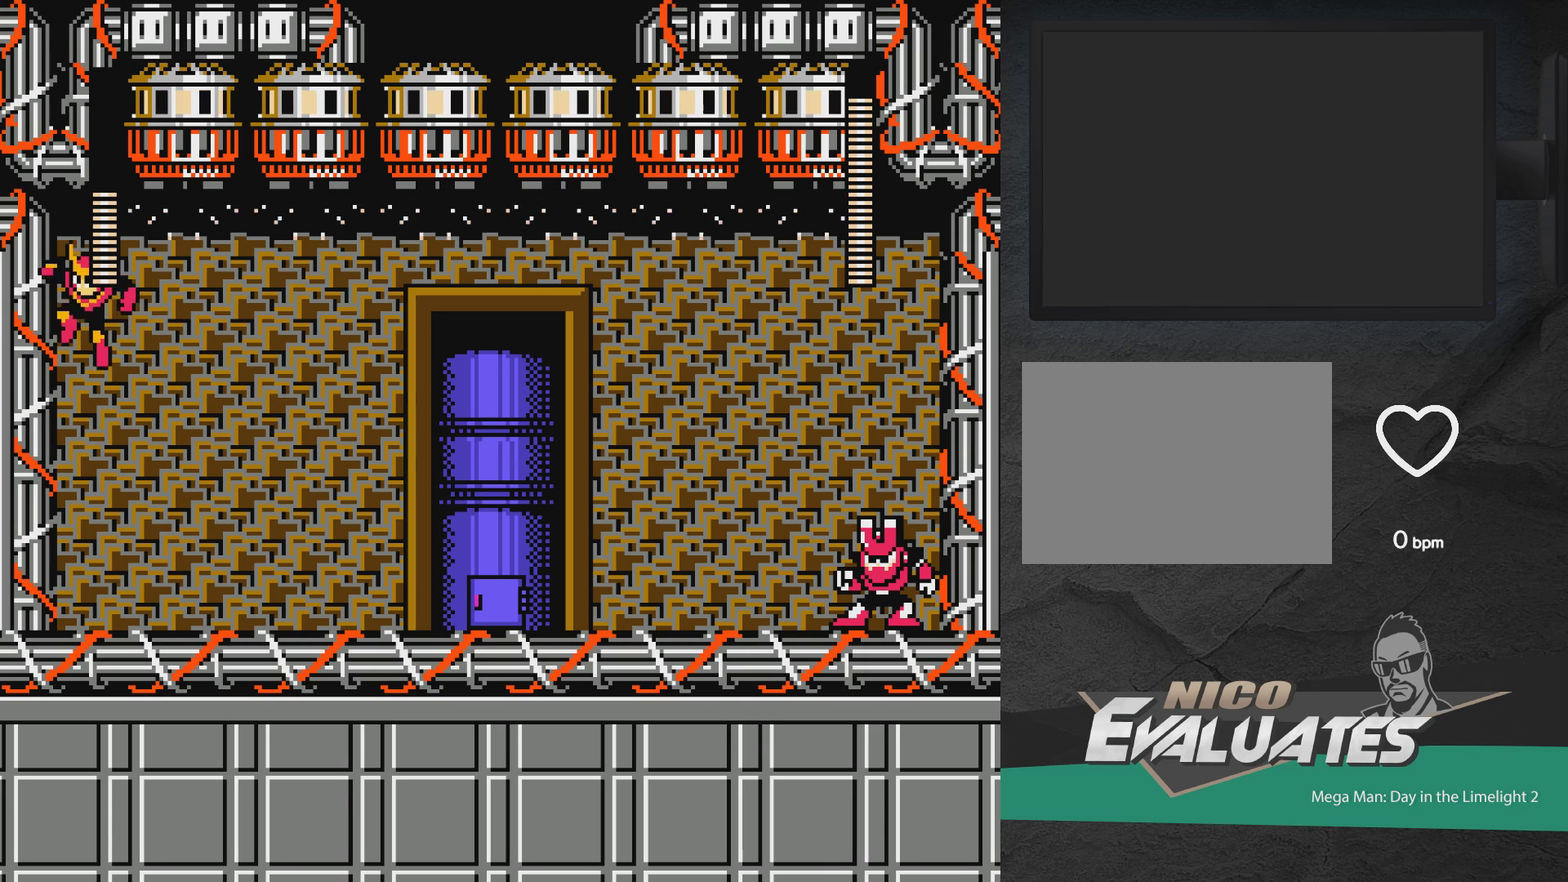
{"dt_ms": 500, "buttons": ["DPAD_LEFT"], "events": [[383, "X", "down"], [450, "X", "up"]]}
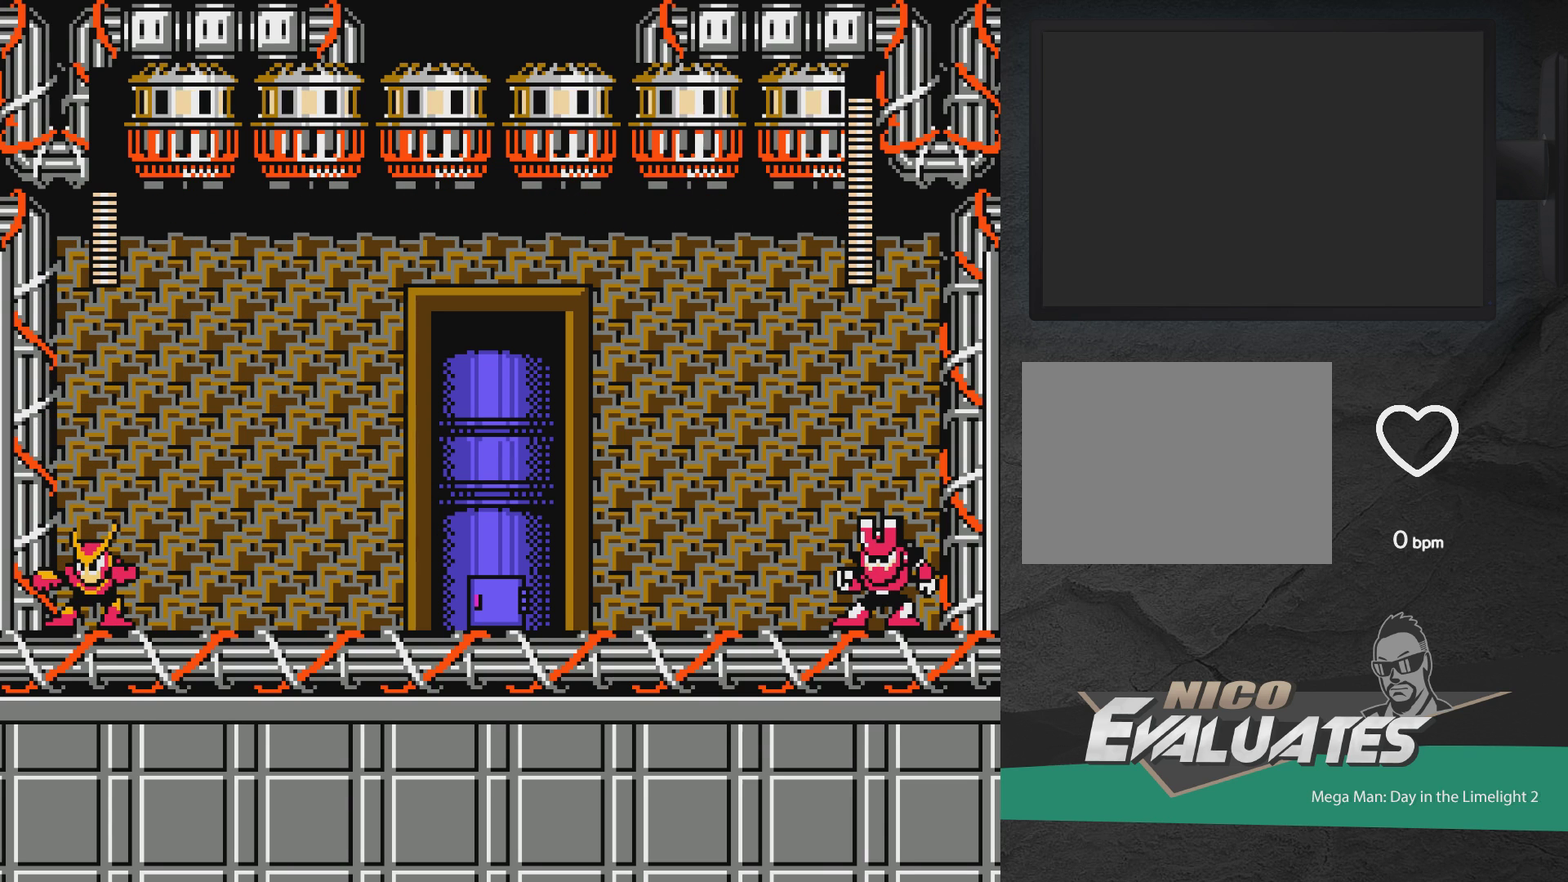
{"dt_ms": 500, "buttons": ["DPAD_LEFT"], "events": []}
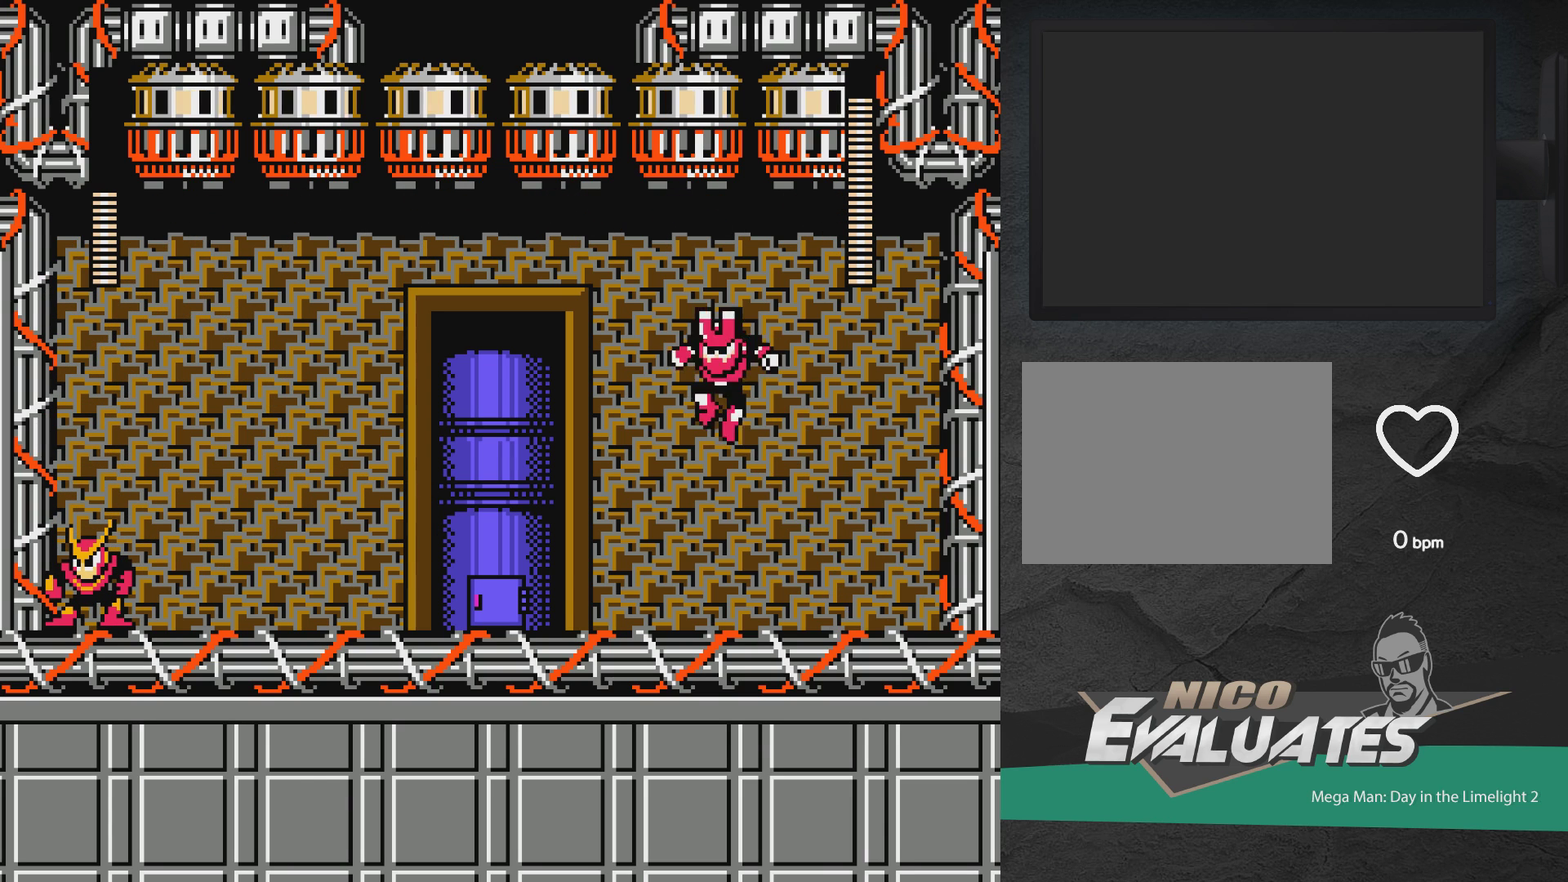
{"dt_ms": 400, "buttons": ["A", "DPAD_LEFT"], "events": [[400, "A", "down"]]}
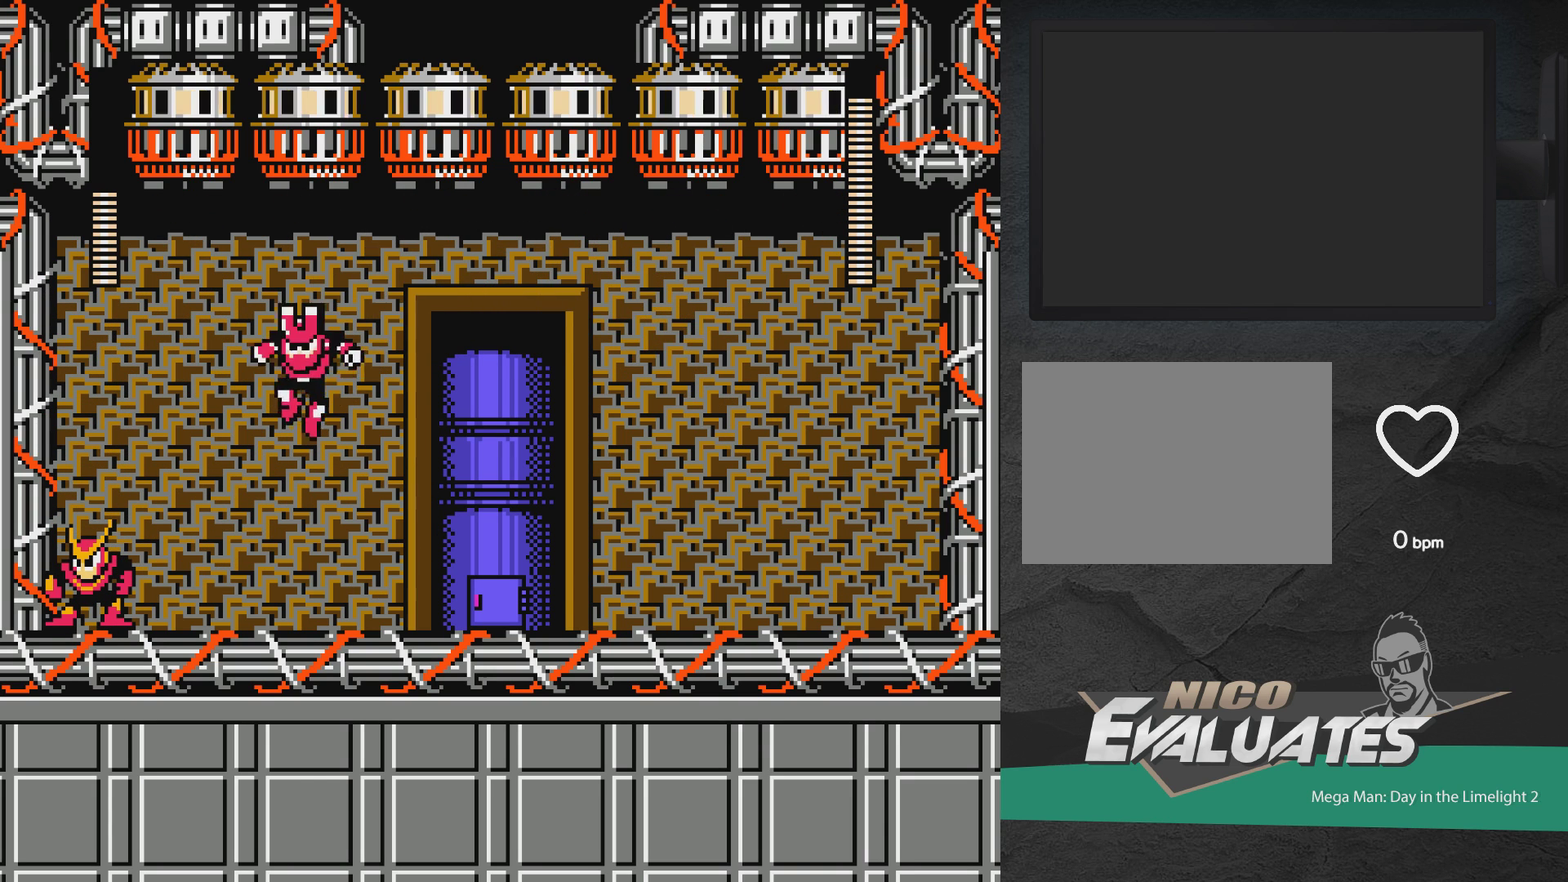
{"dt_ms": 600, "buttons": ["A", "DPAD_RIGHT"], "events": [[250, "DPAD_LEFT", "up"], [300, "DPAD_RIGHT", "down"]]}
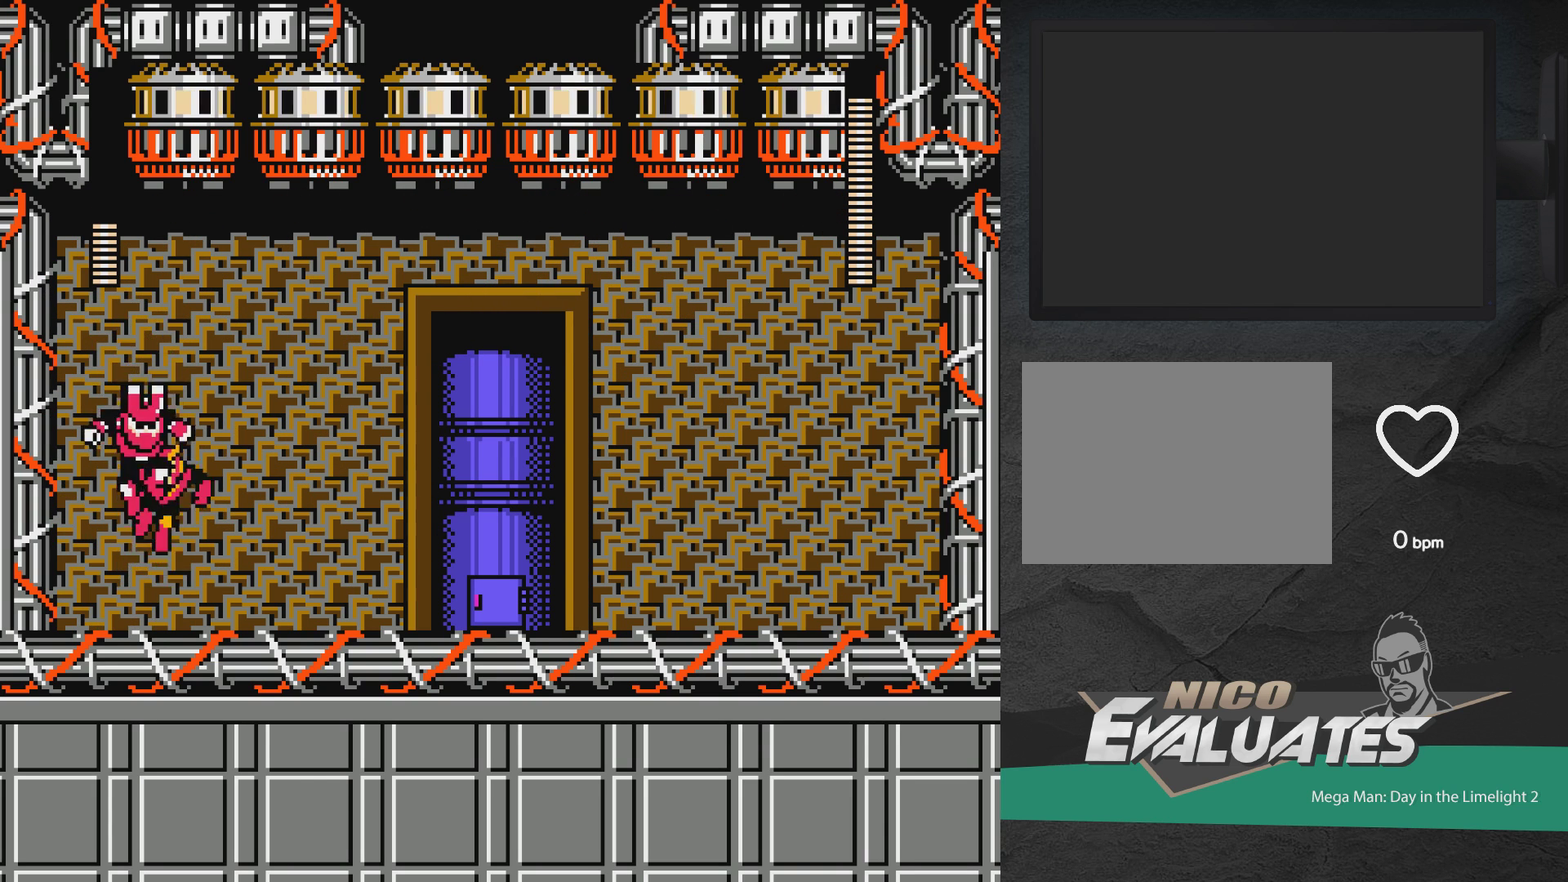
{"dt_ms": 500, "buttons": ["A", "DPAD_RIGHT"], "events": [[233, "A", "up"], [317, "A", "down"]]}